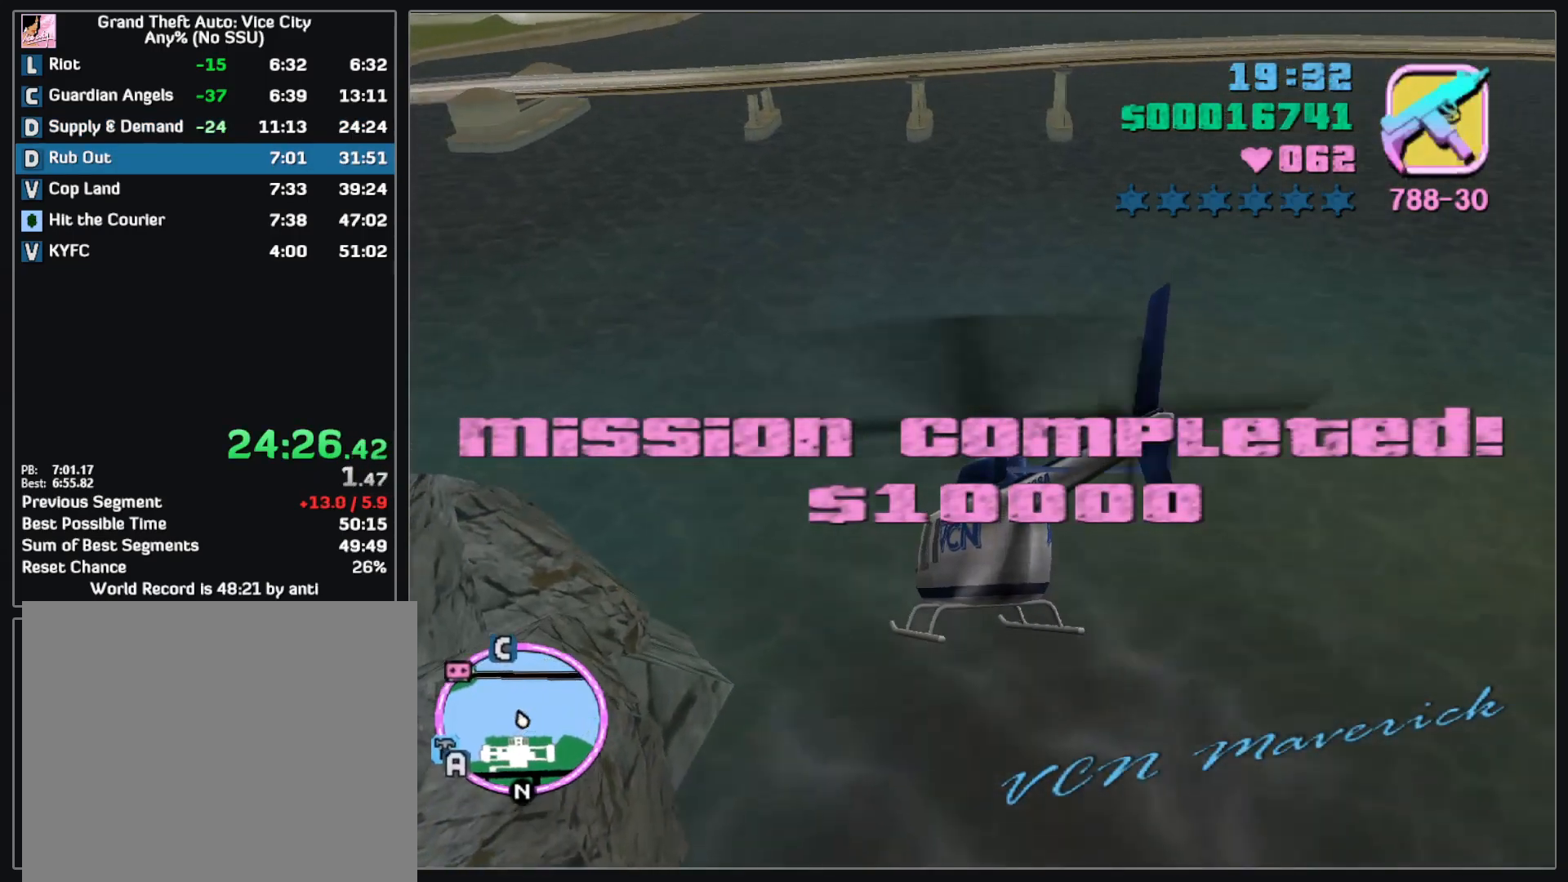
Gameplay with keyboard and mouse; each line is a JSON object with the keys and mouse buttons held at the frame after it. "events" lists presses ("down") and releases ("up") of "w", "mouse_left", "mouse_wheel" and "mouse_right" between this image and that frame as [ms after this image, input, new state], when the widget could be followed in between. "mouse_left", "mouse_wheel", "mouse_right" = the "left", "wheel", "right" buttons of the "mouse" list. No other keys are recorded. "wheel" means that the mouse wheel is clicked or scrolled. Mouse movement is not recorded.
{"keys": ["w"], "mouse": [], "events": []}
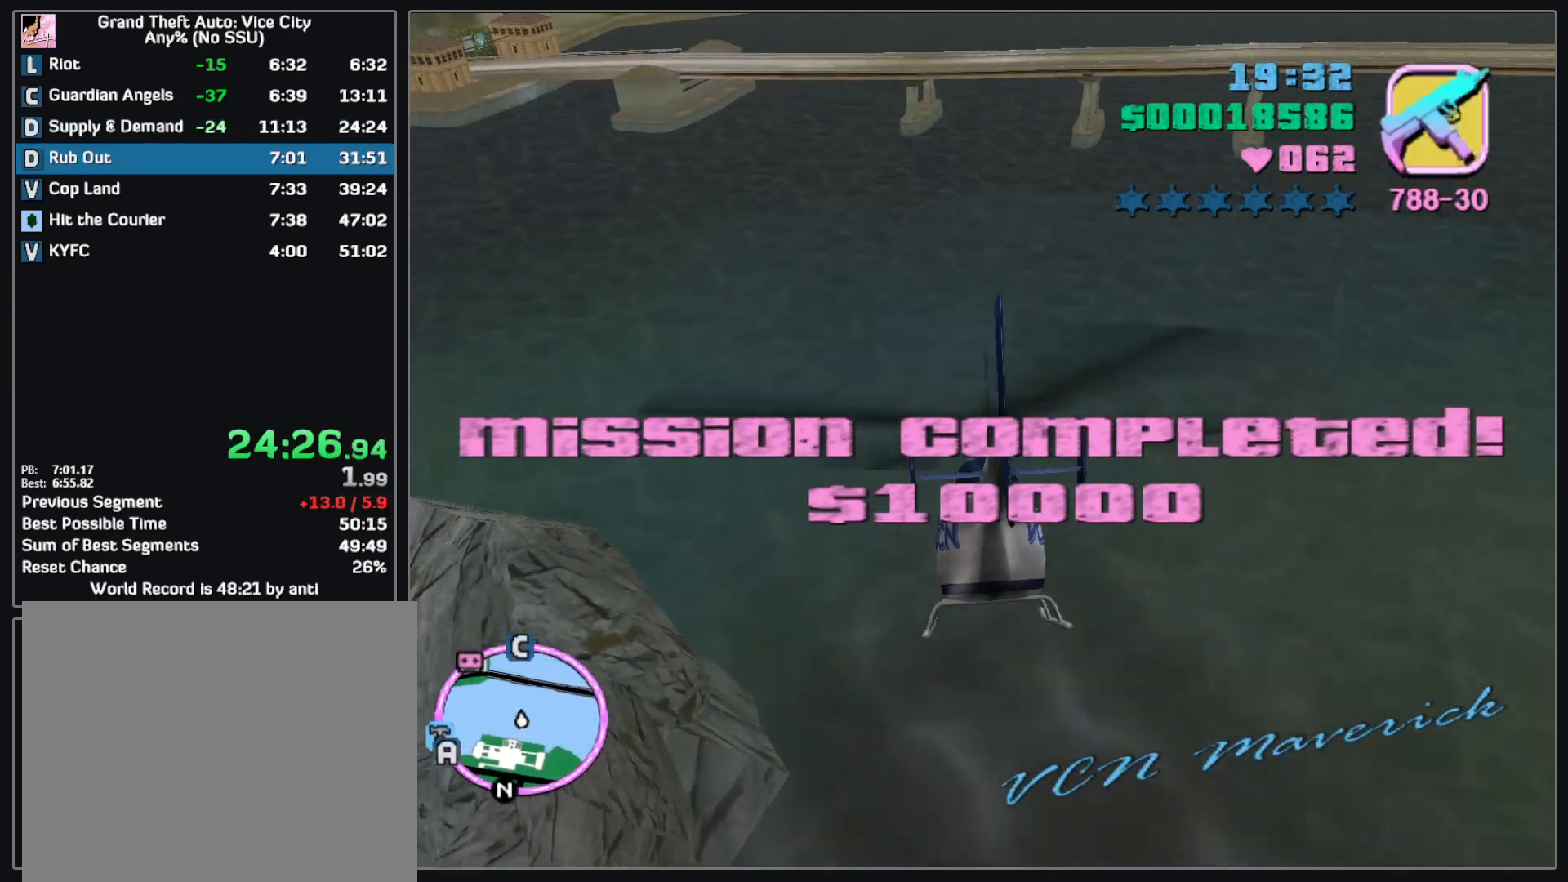
{"keys": ["w"], "mouse": [], "events": []}
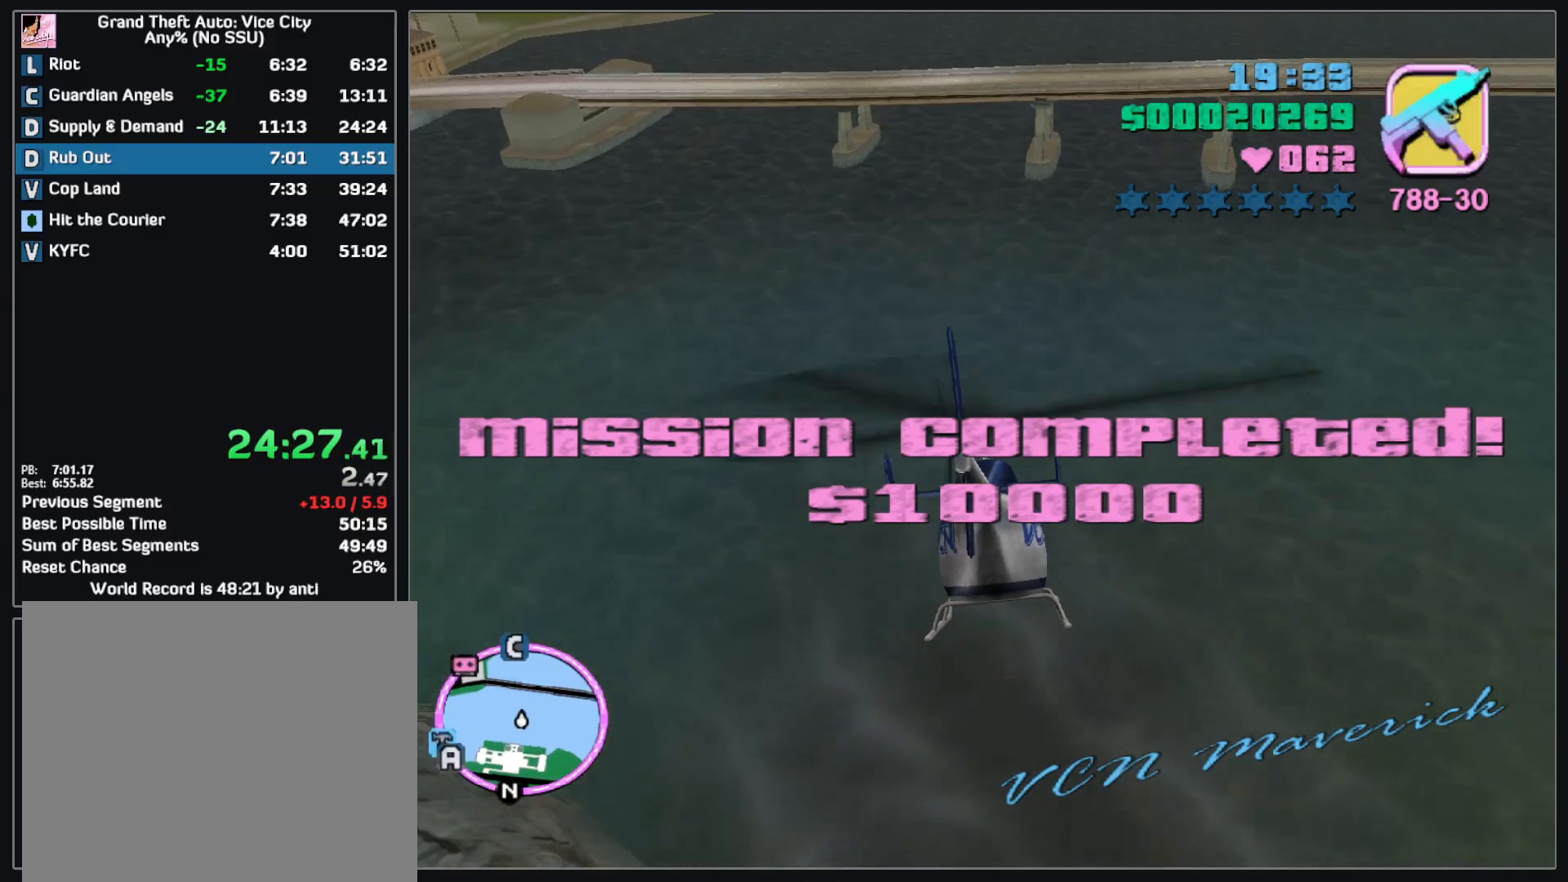
{"keys": ["w"], "mouse": [], "events": []}
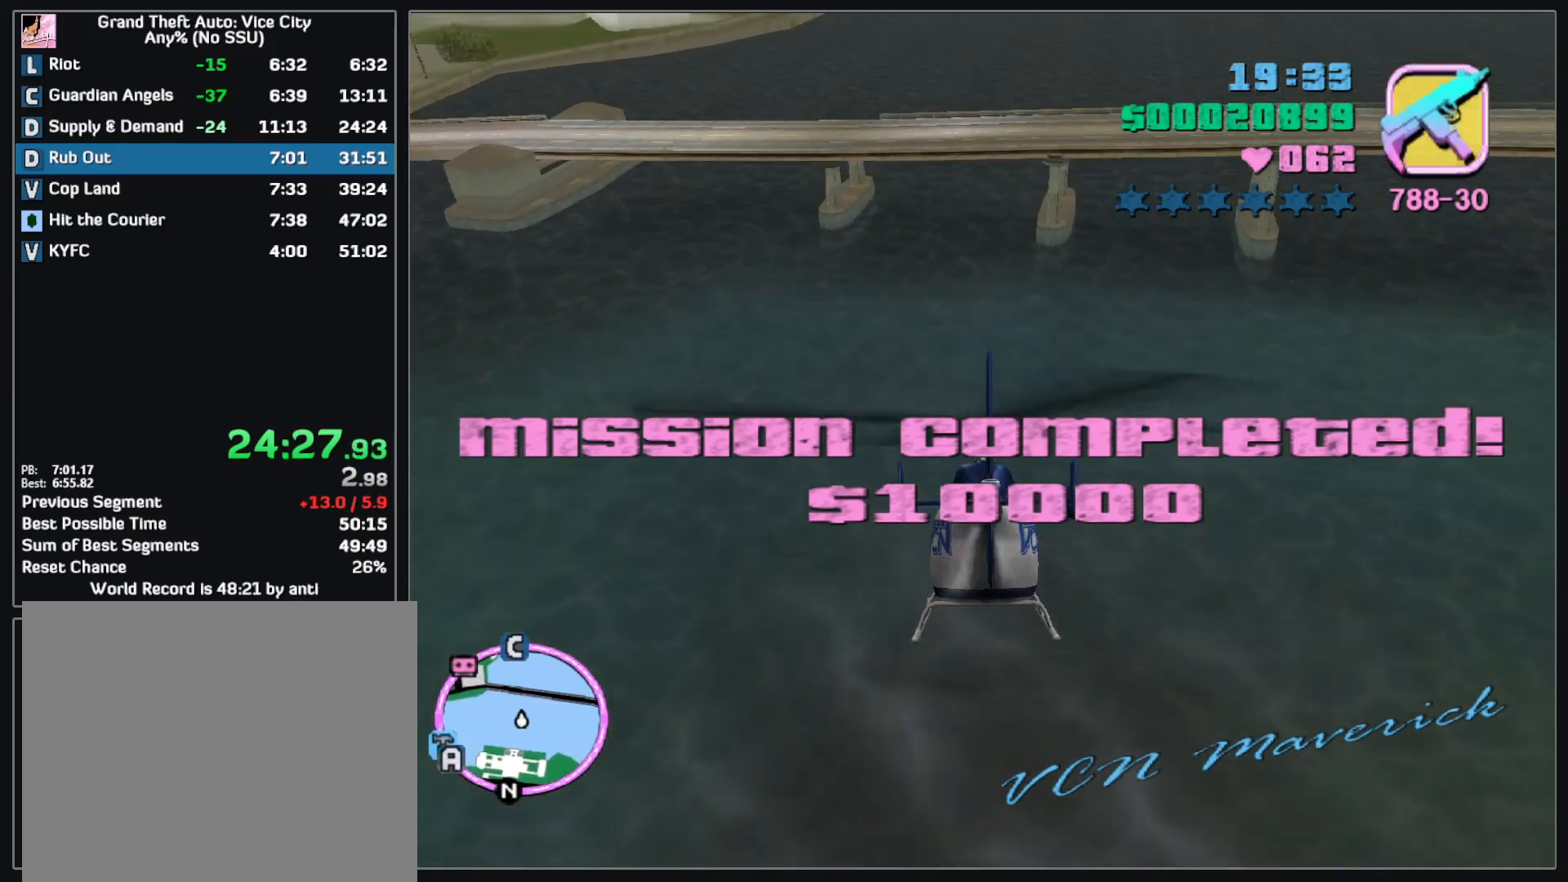
{"keys": ["w"], "mouse": [], "events": []}
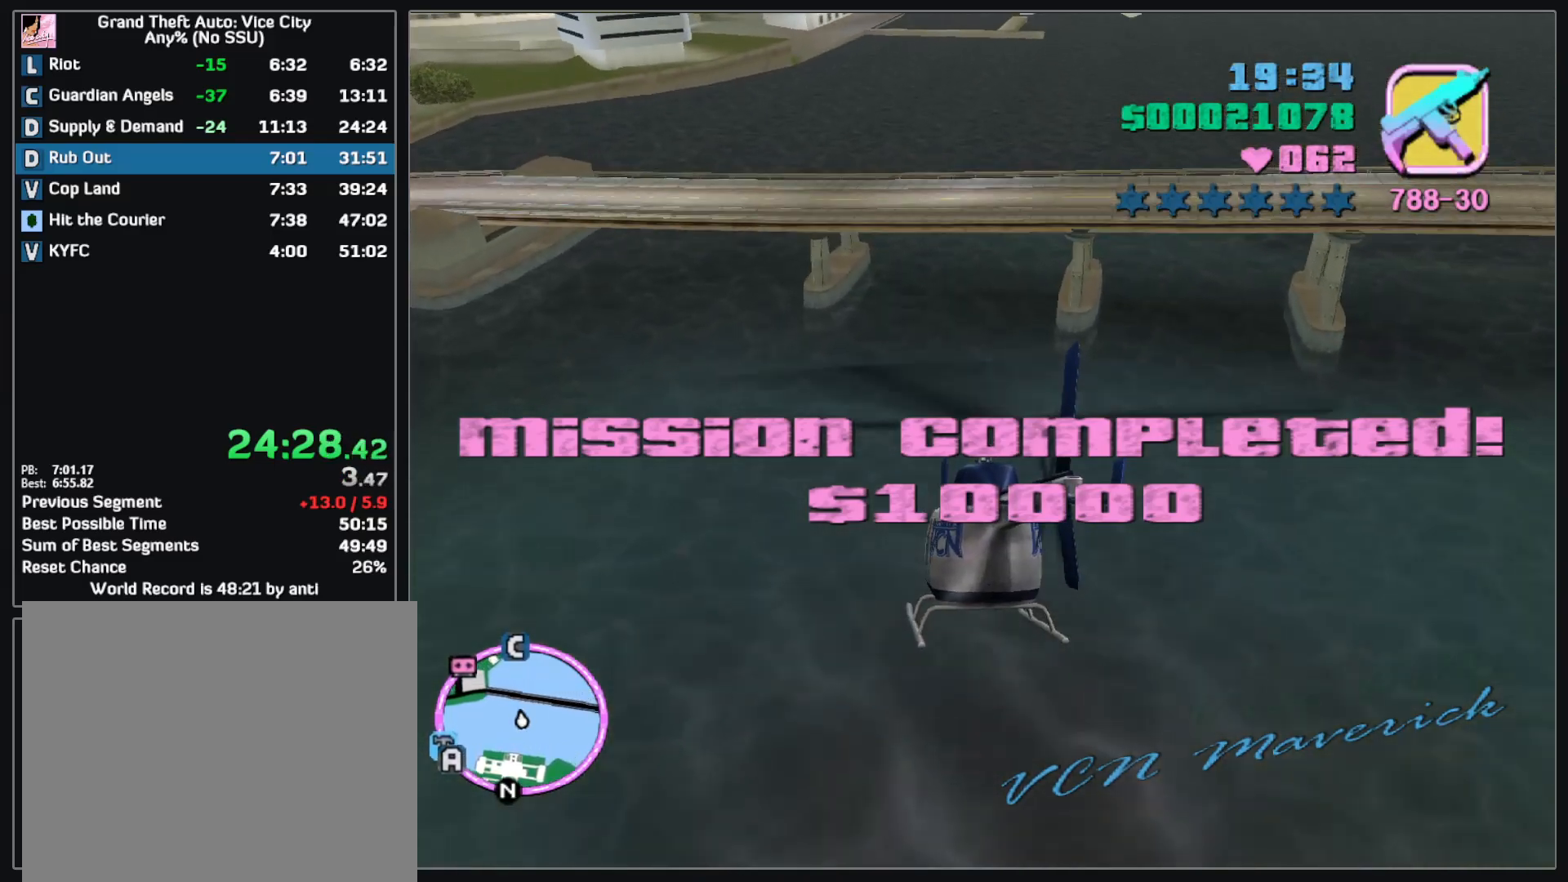
{"keys": ["w"], "mouse": [], "events": []}
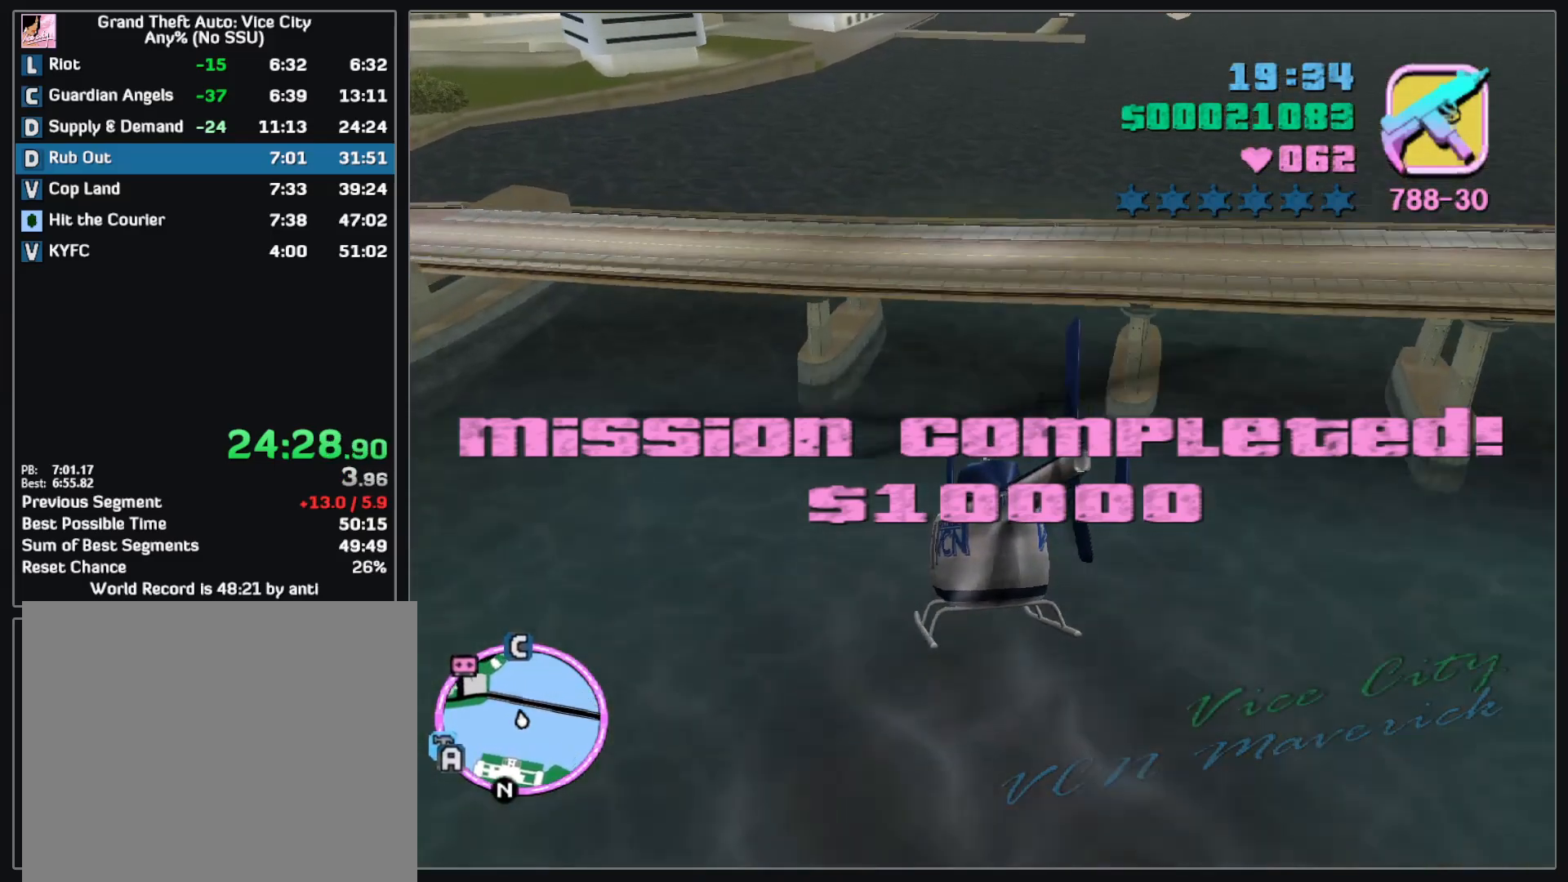
{"keys": ["w"], "mouse": [], "events": []}
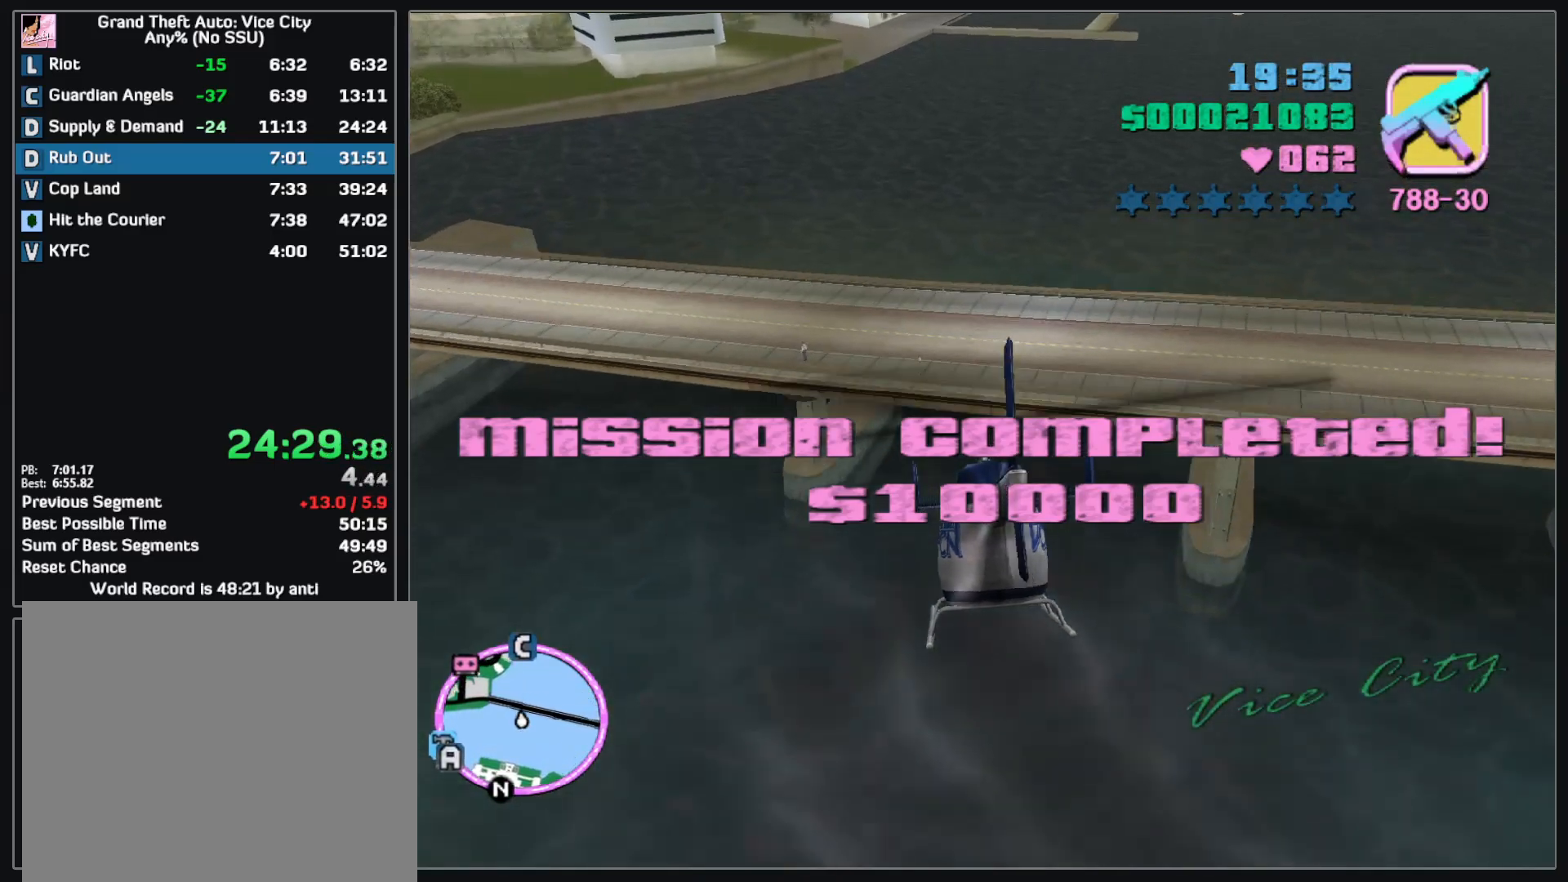
{"keys": ["w"], "mouse": [], "events": []}
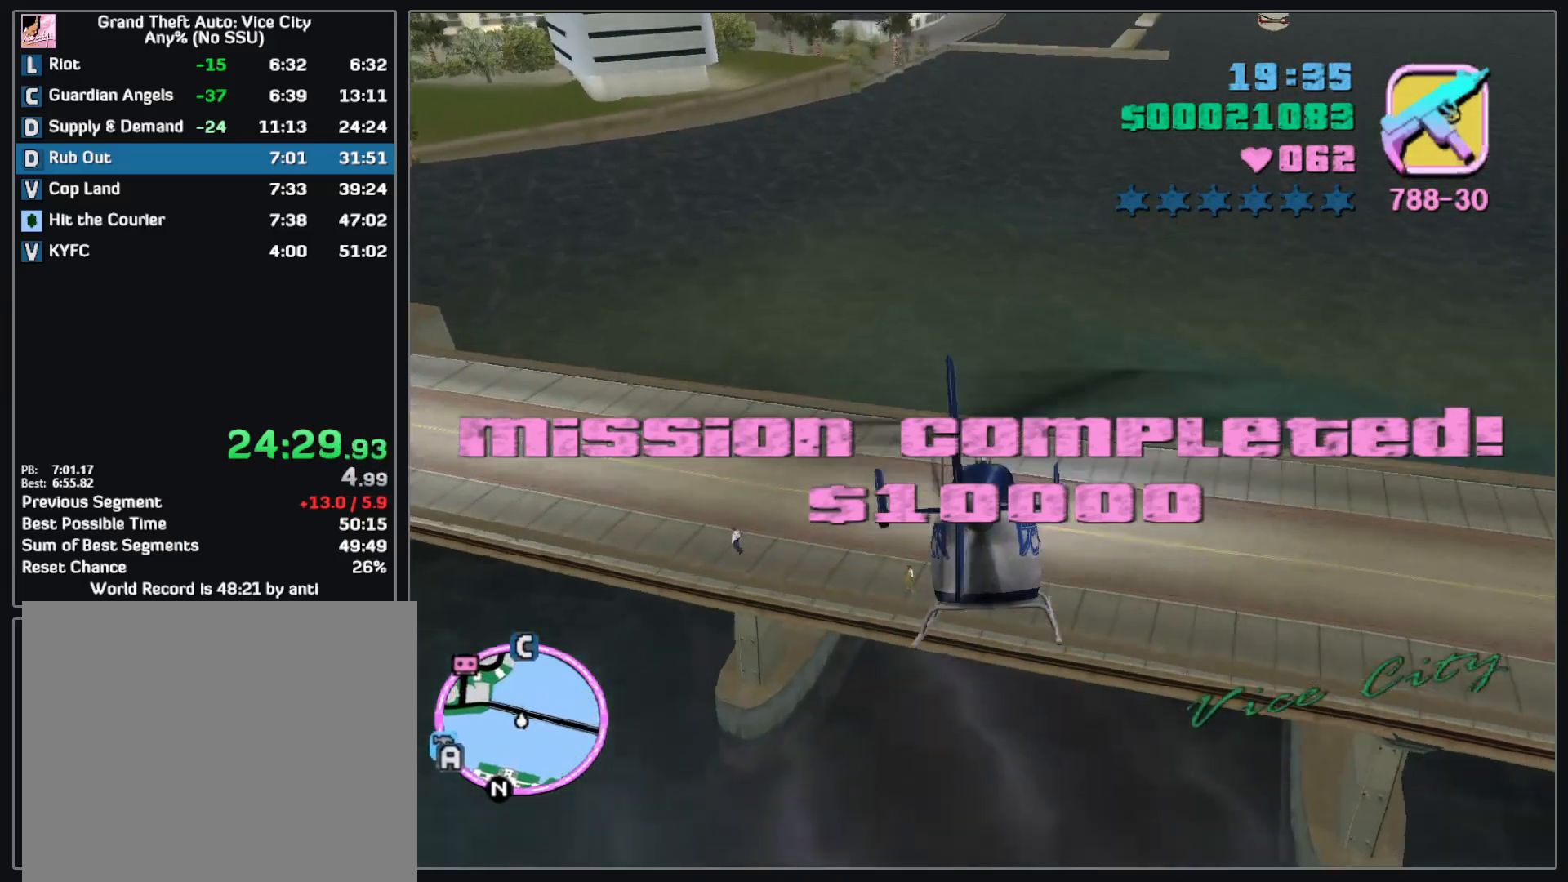
{"keys": ["w"], "mouse": [], "events": []}
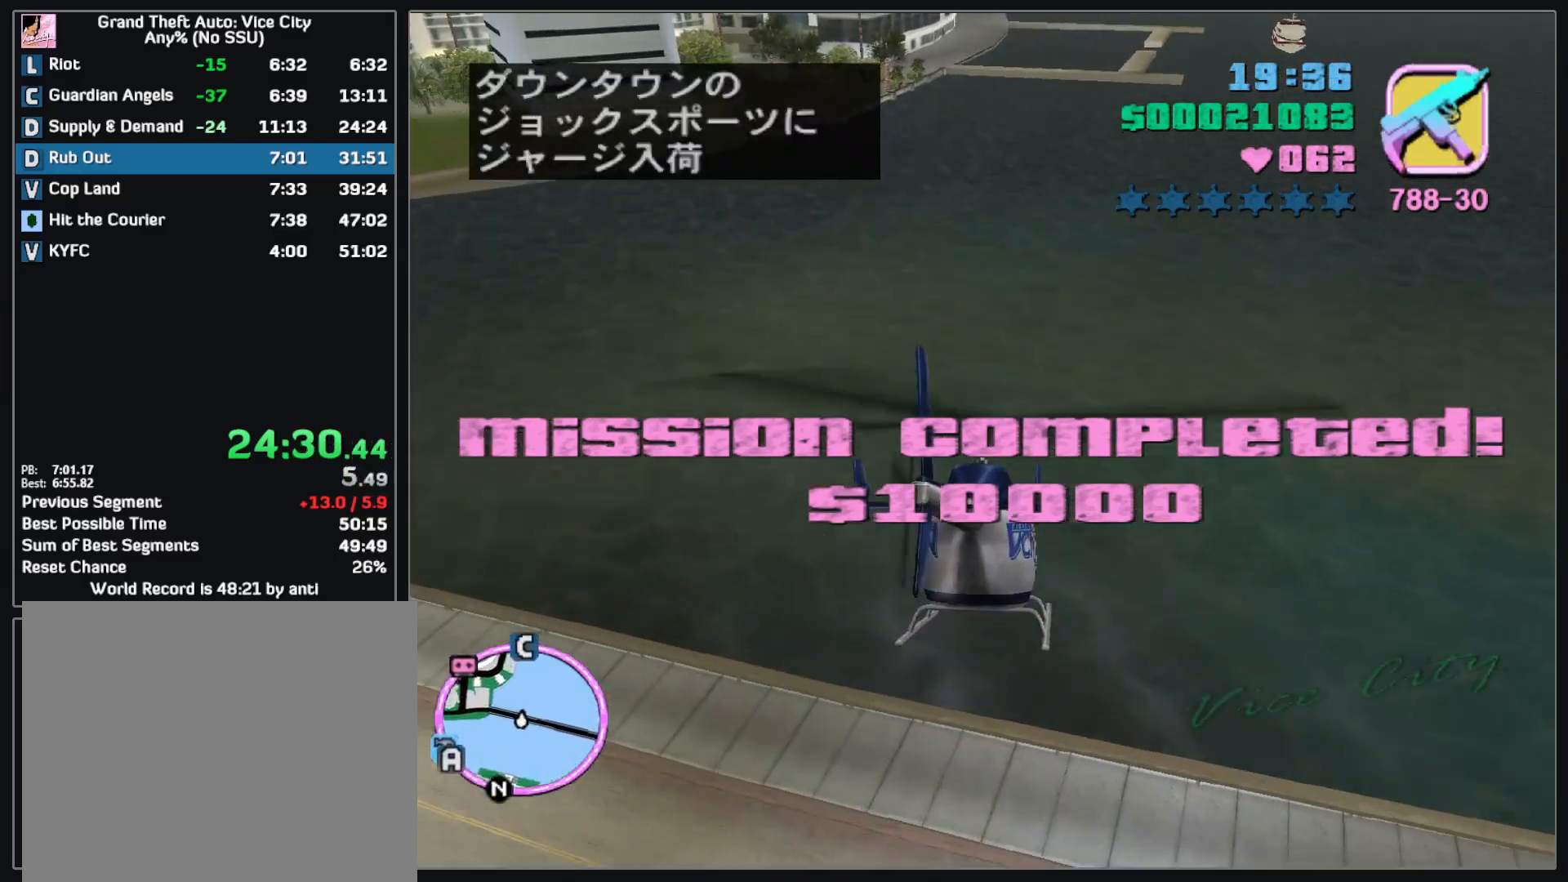
{"keys": ["w"], "mouse": [], "events": []}
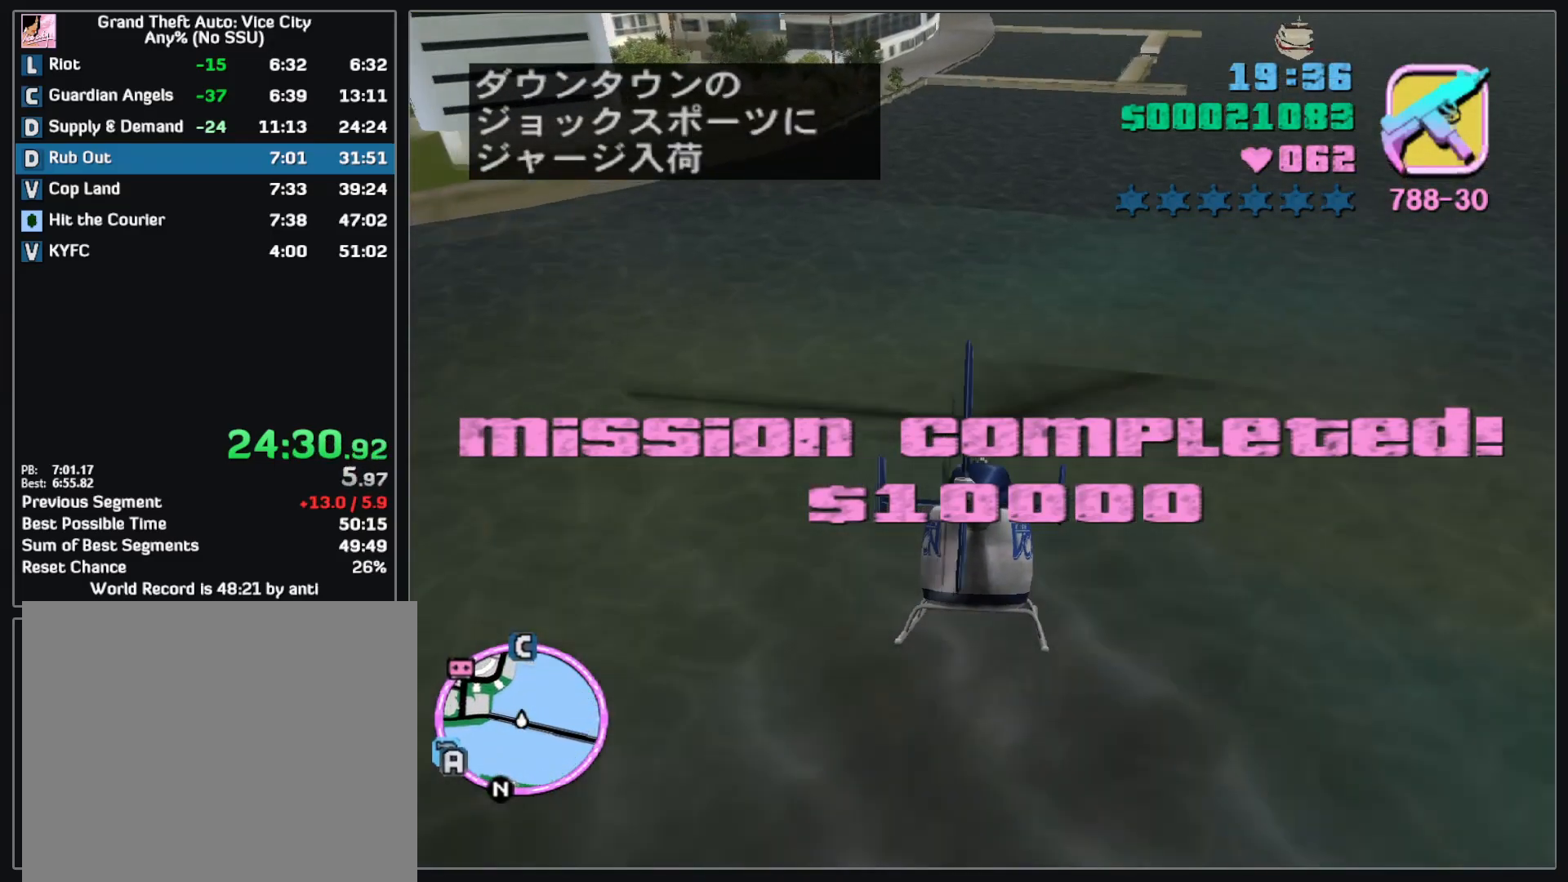
{"keys": ["w"], "mouse": [], "events": []}
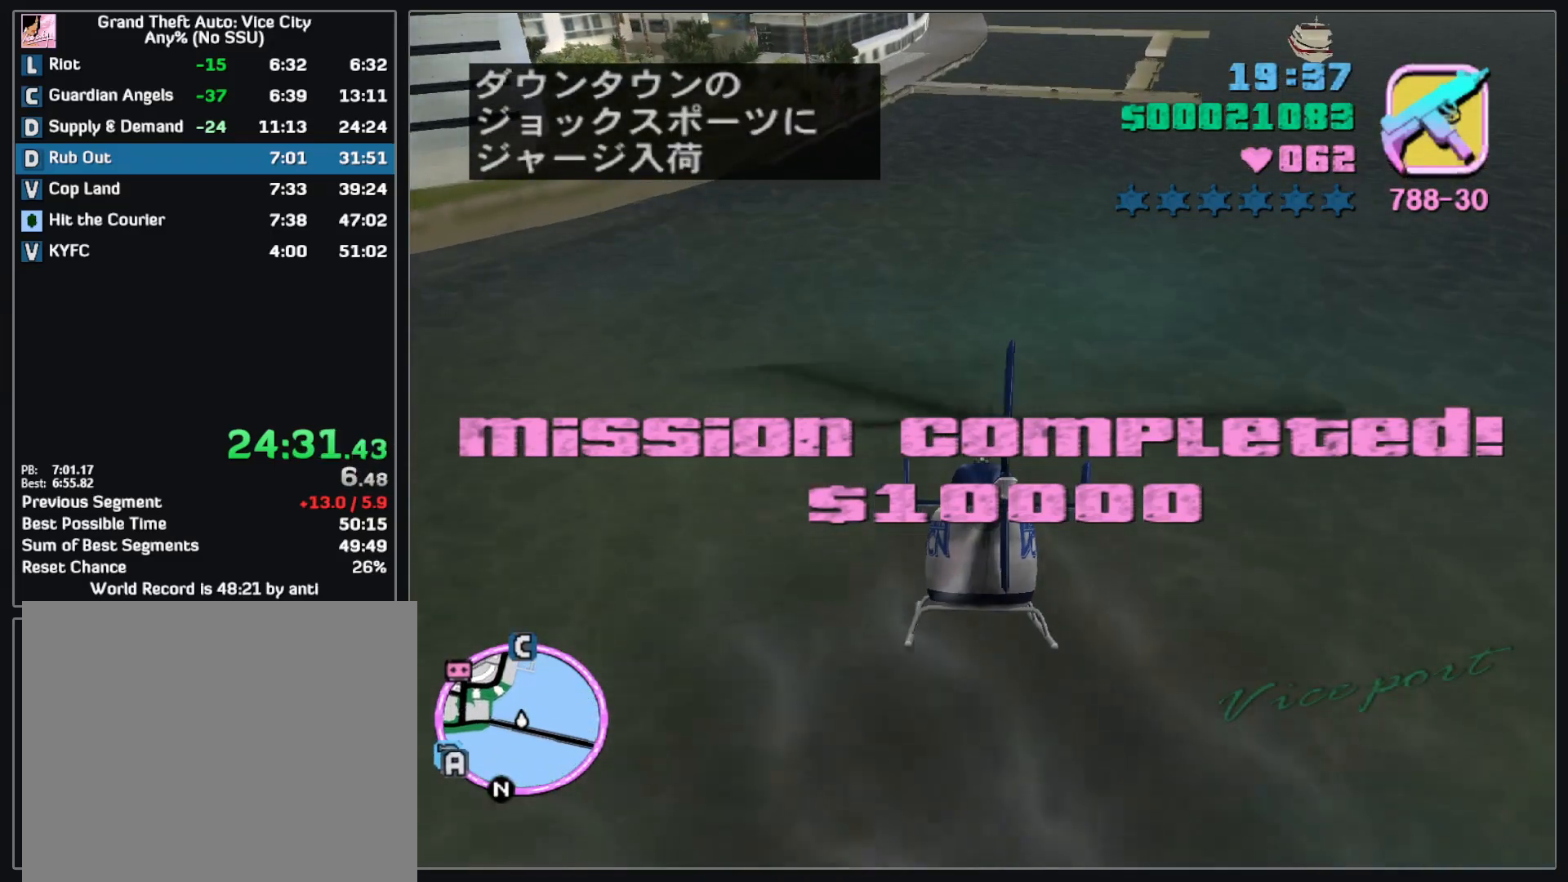
{"keys": ["w"], "mouse": [], "events": []}
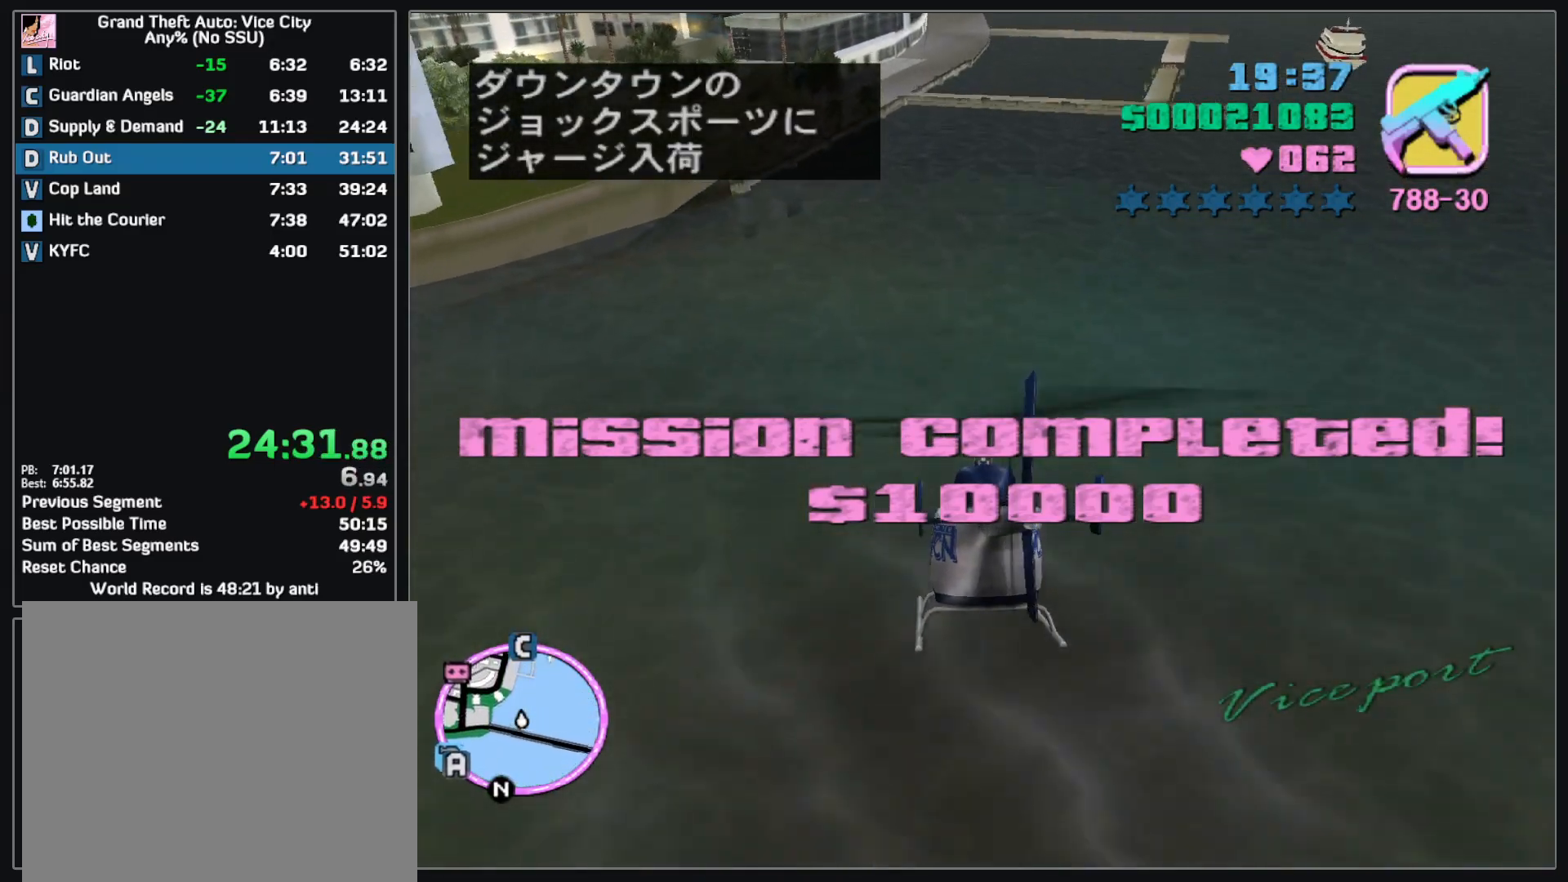
{"keys": ["w"], "mouse": [], "events": []}
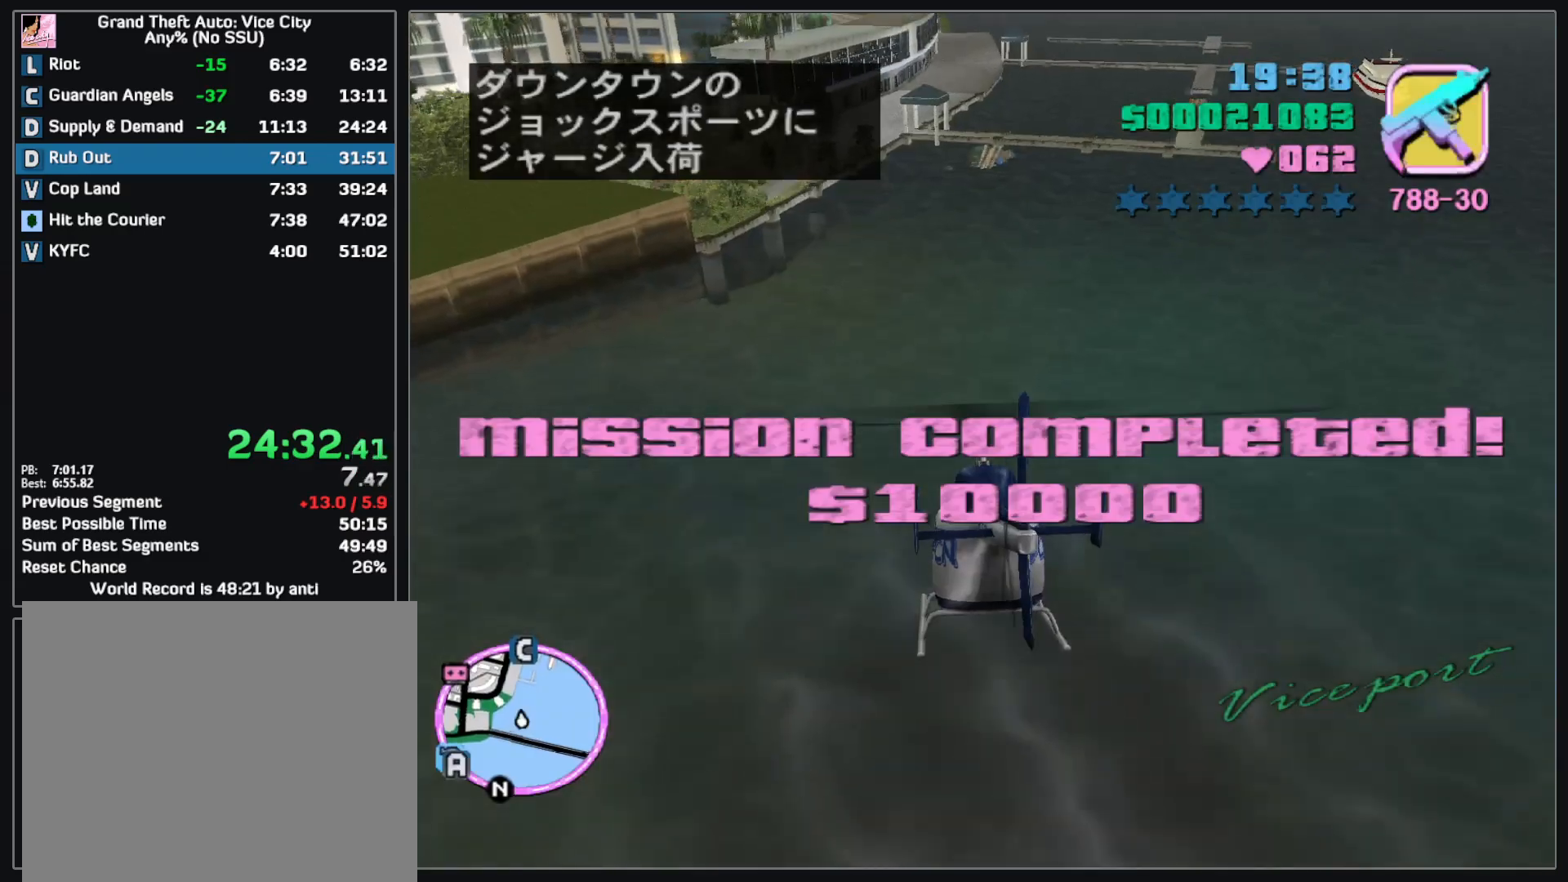
{"keys": ["w"], "mouse": [], "events": []}
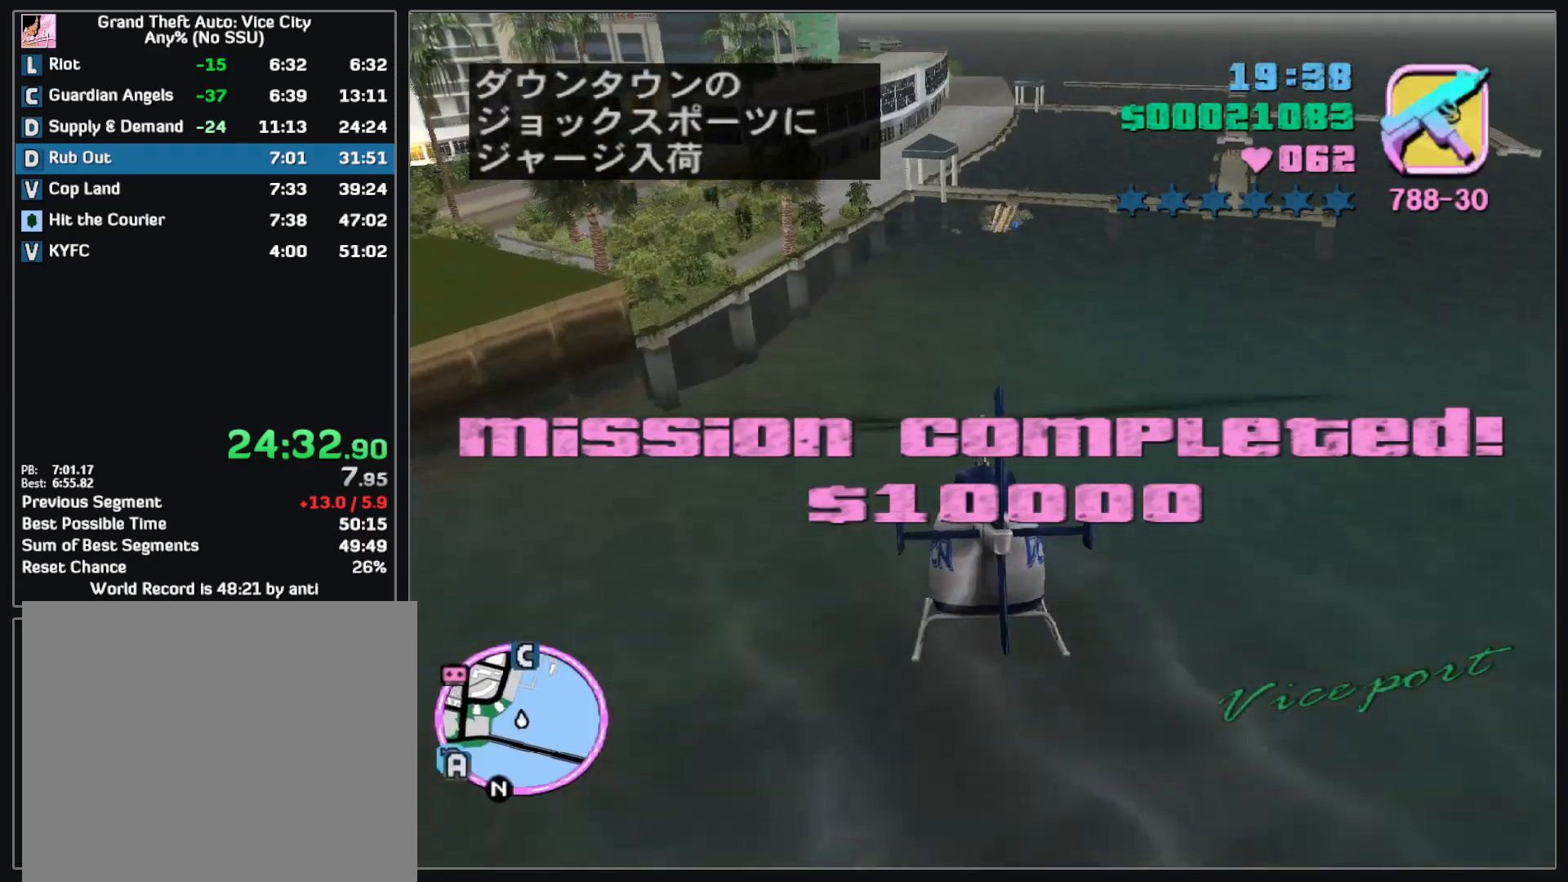
{"keys": ["w"], "mouse": [], "events": []}
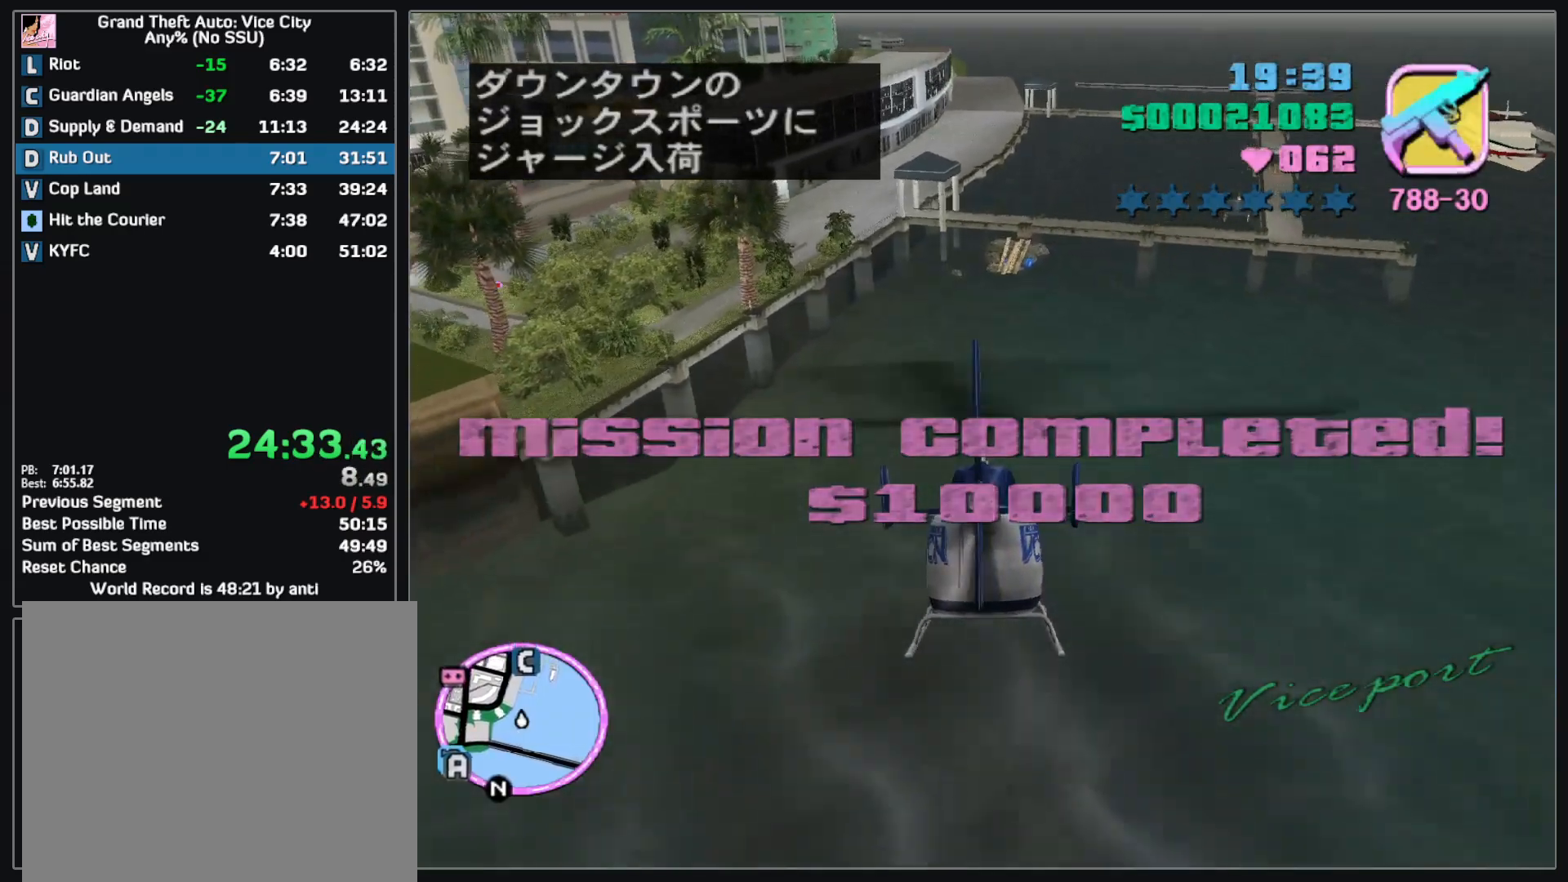
{"keys": ["w"], "mouse": [], "events": []}
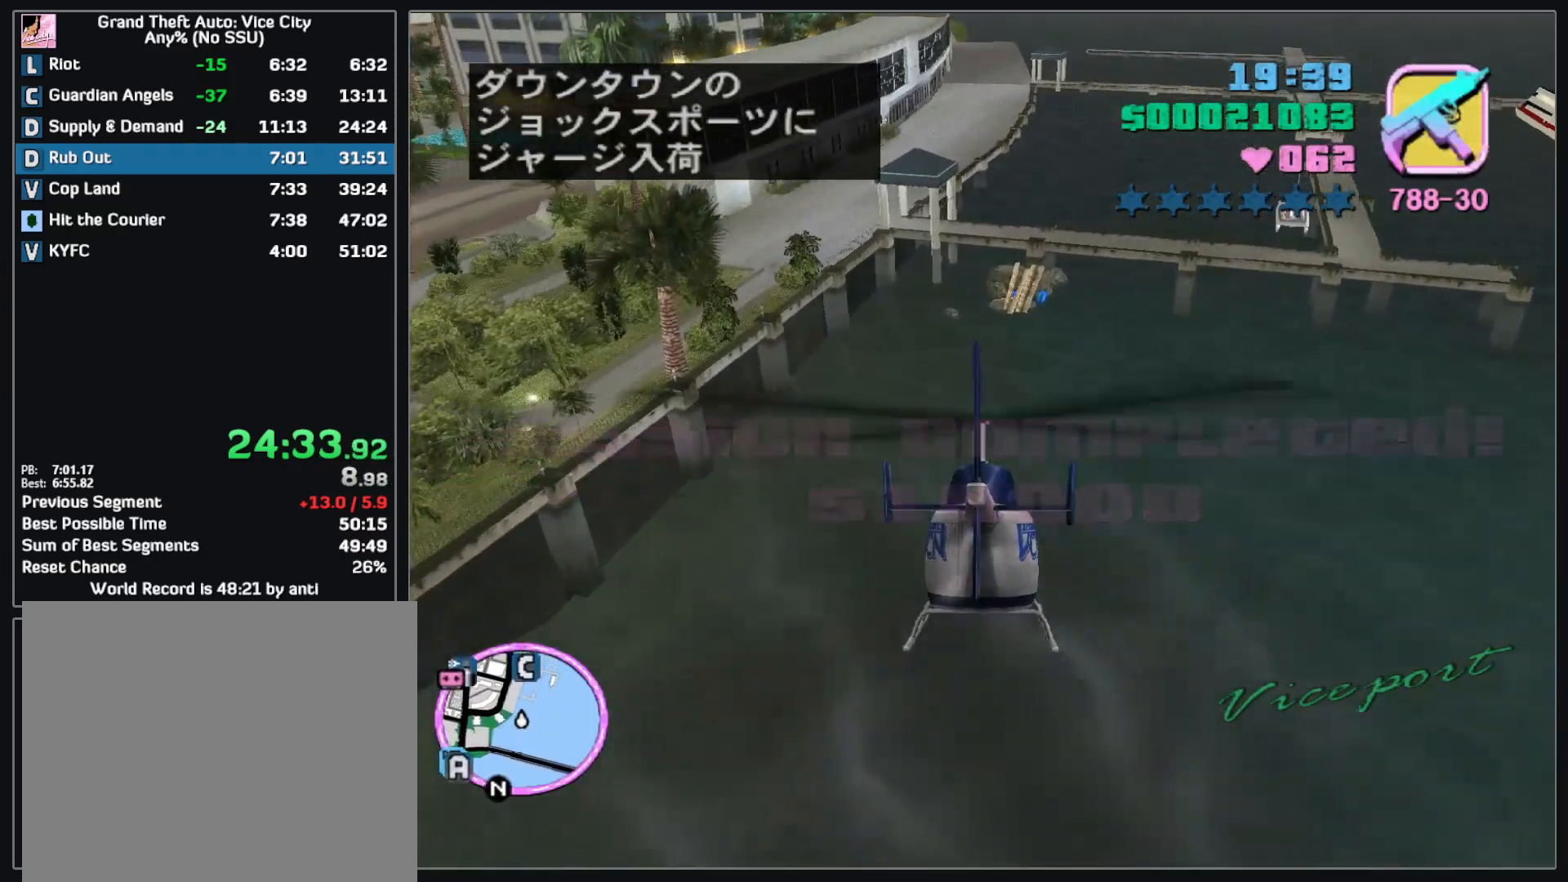
{"keys": ["w"], "mouse": [], "events": []}
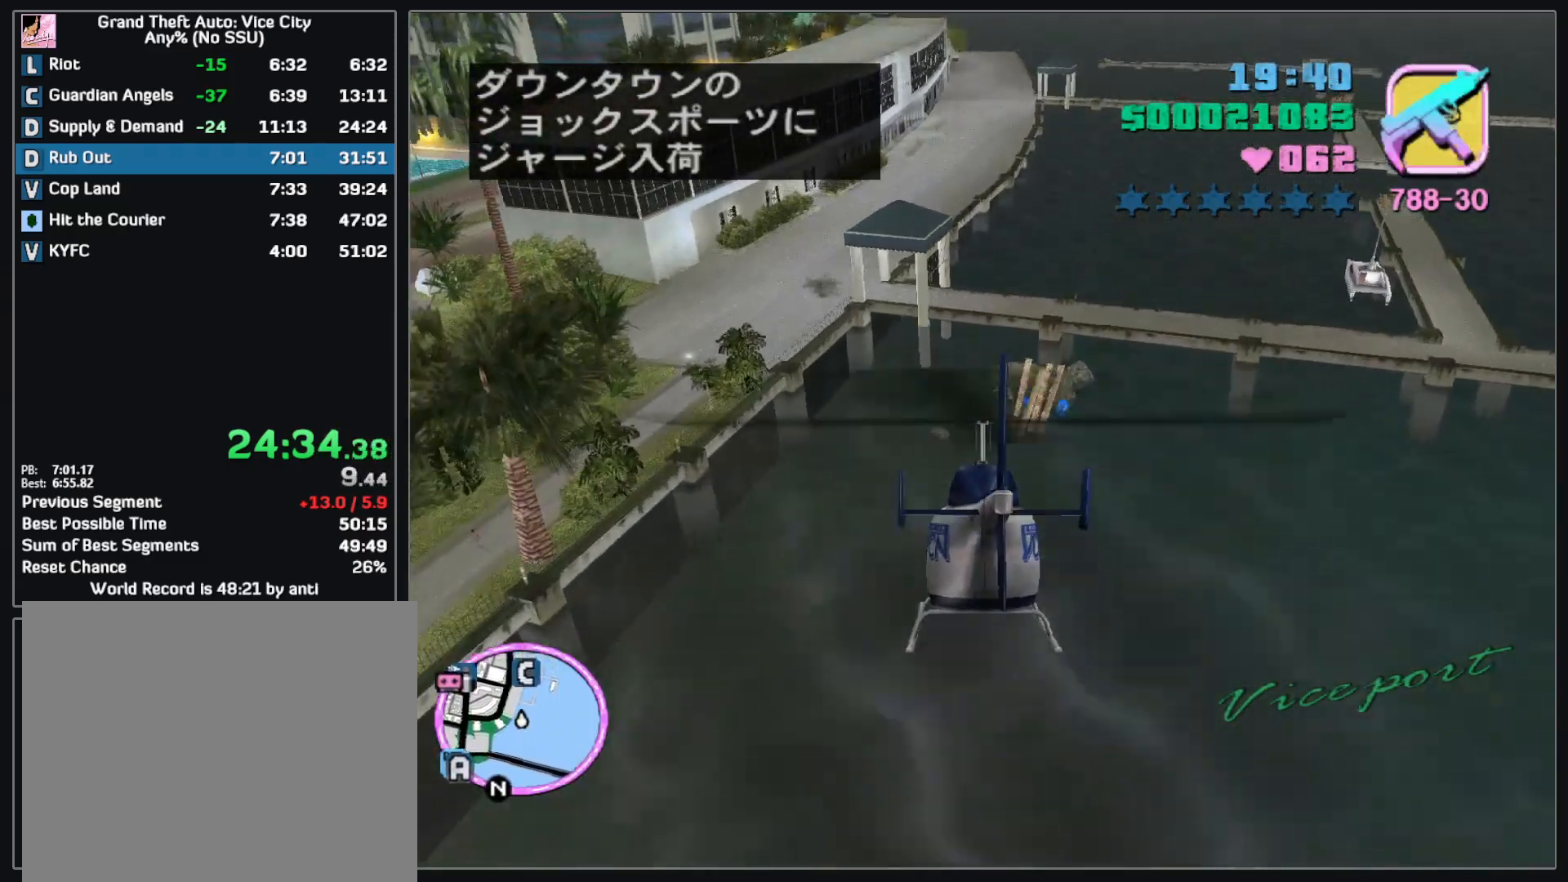
{"keys": ["w"], "mouse": [], "events": []}
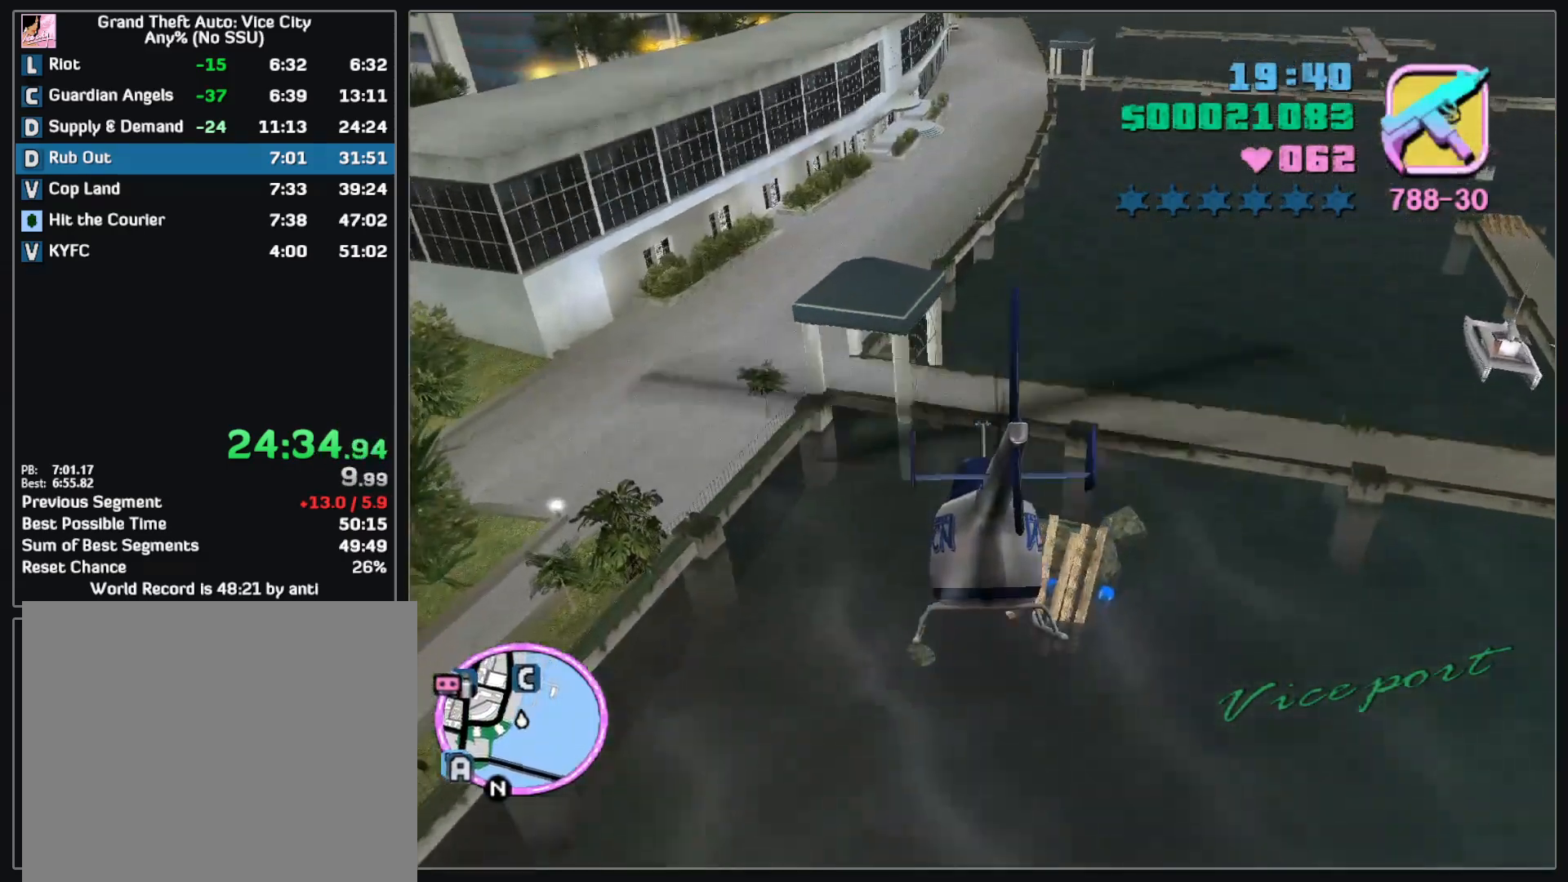
{"keys": ["w"], "mouse": [], "events": []}
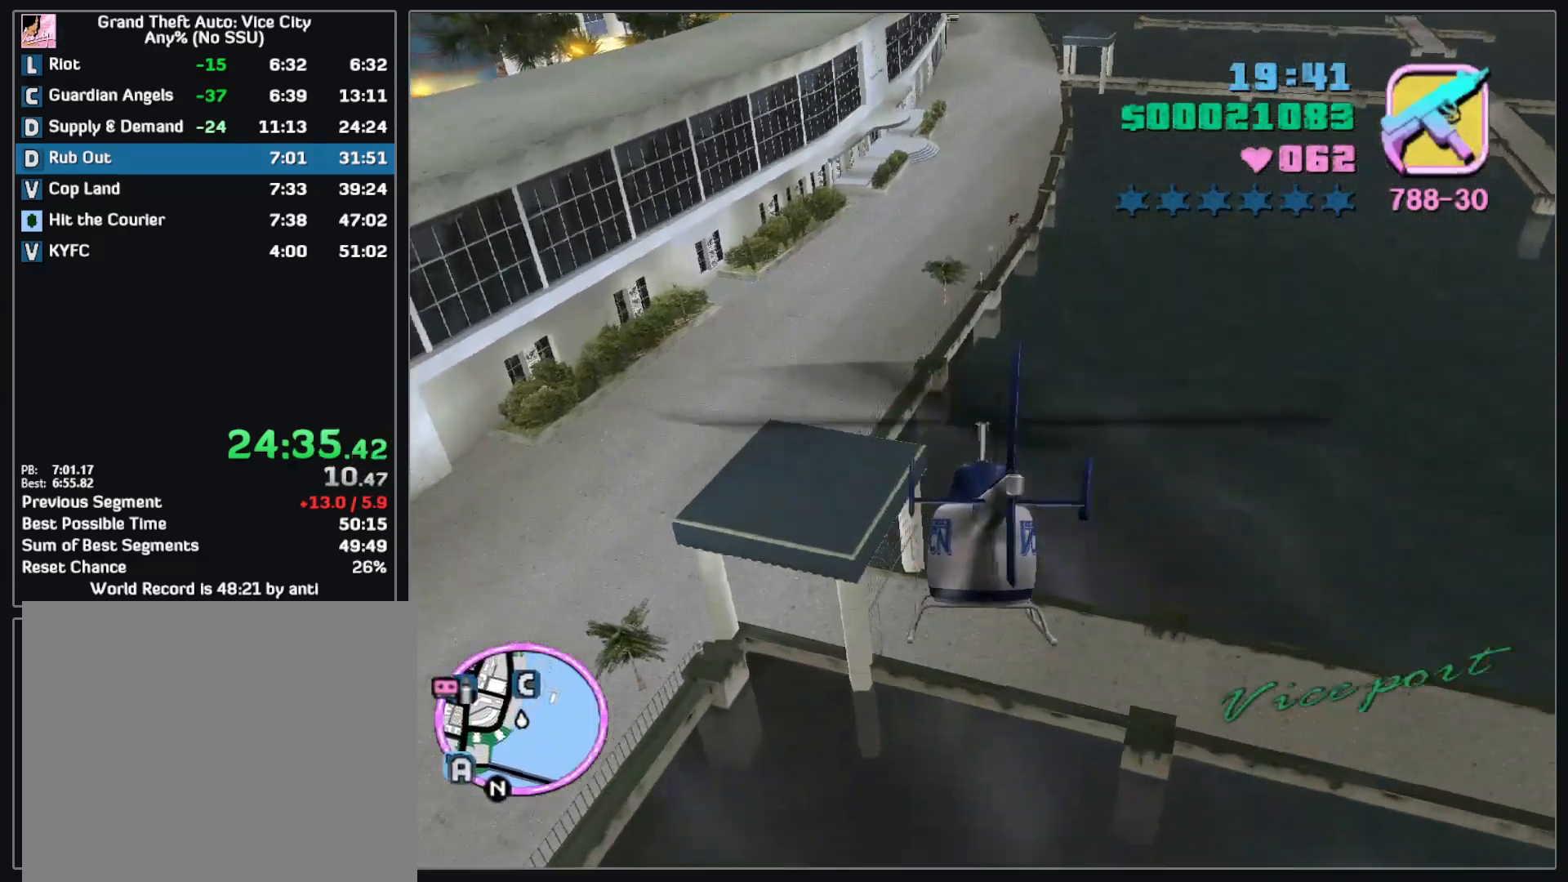
{"keys": ["w"], "mouse": [], "events": []}
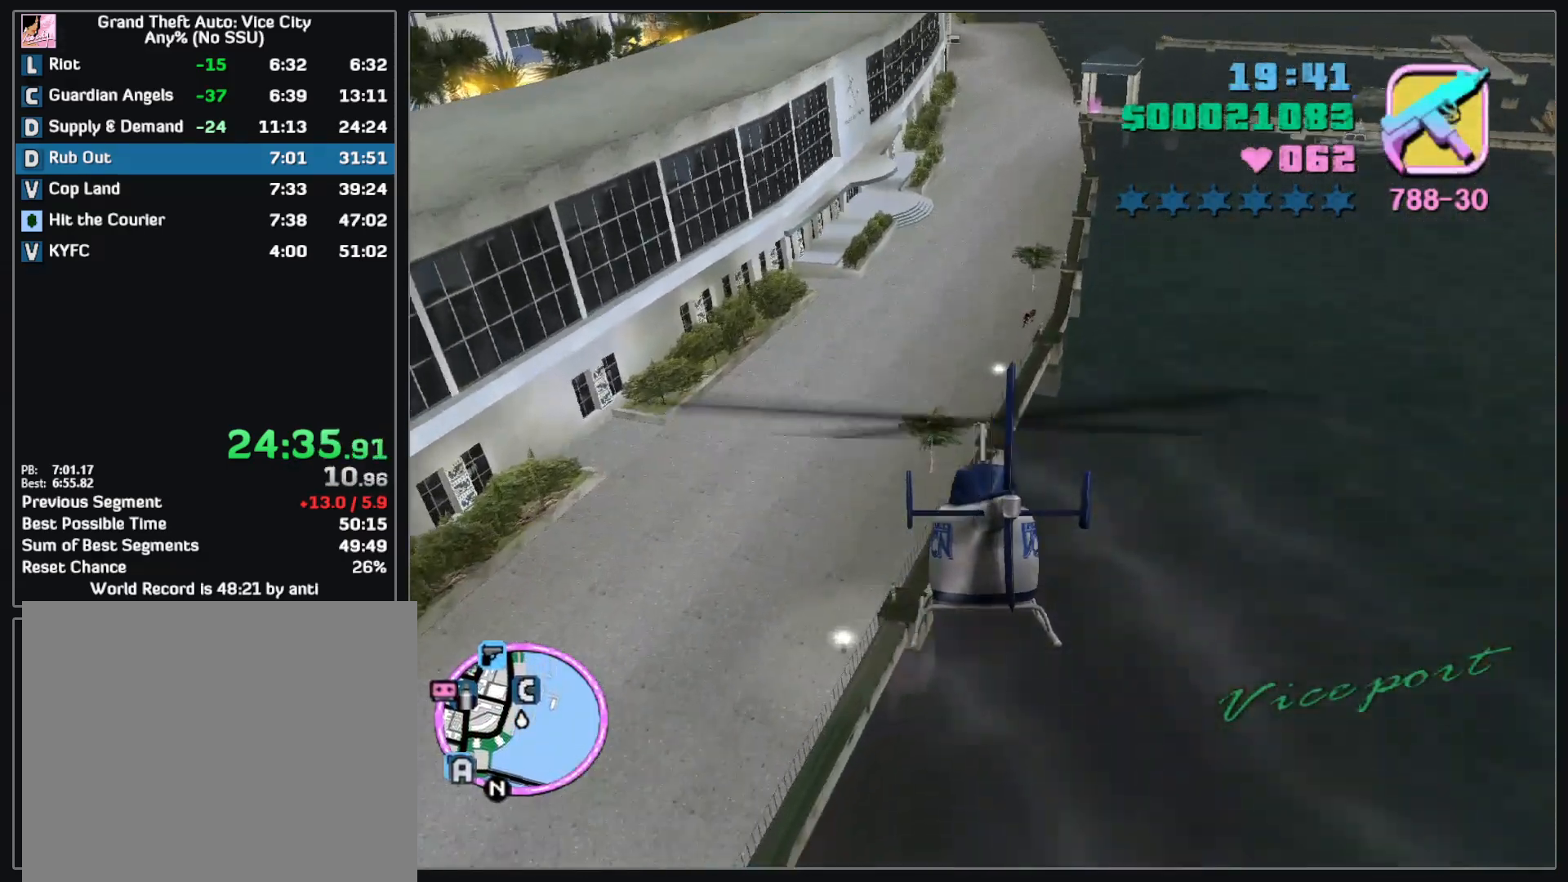
{"keys": ["w"], "mouse": [], "events": []}
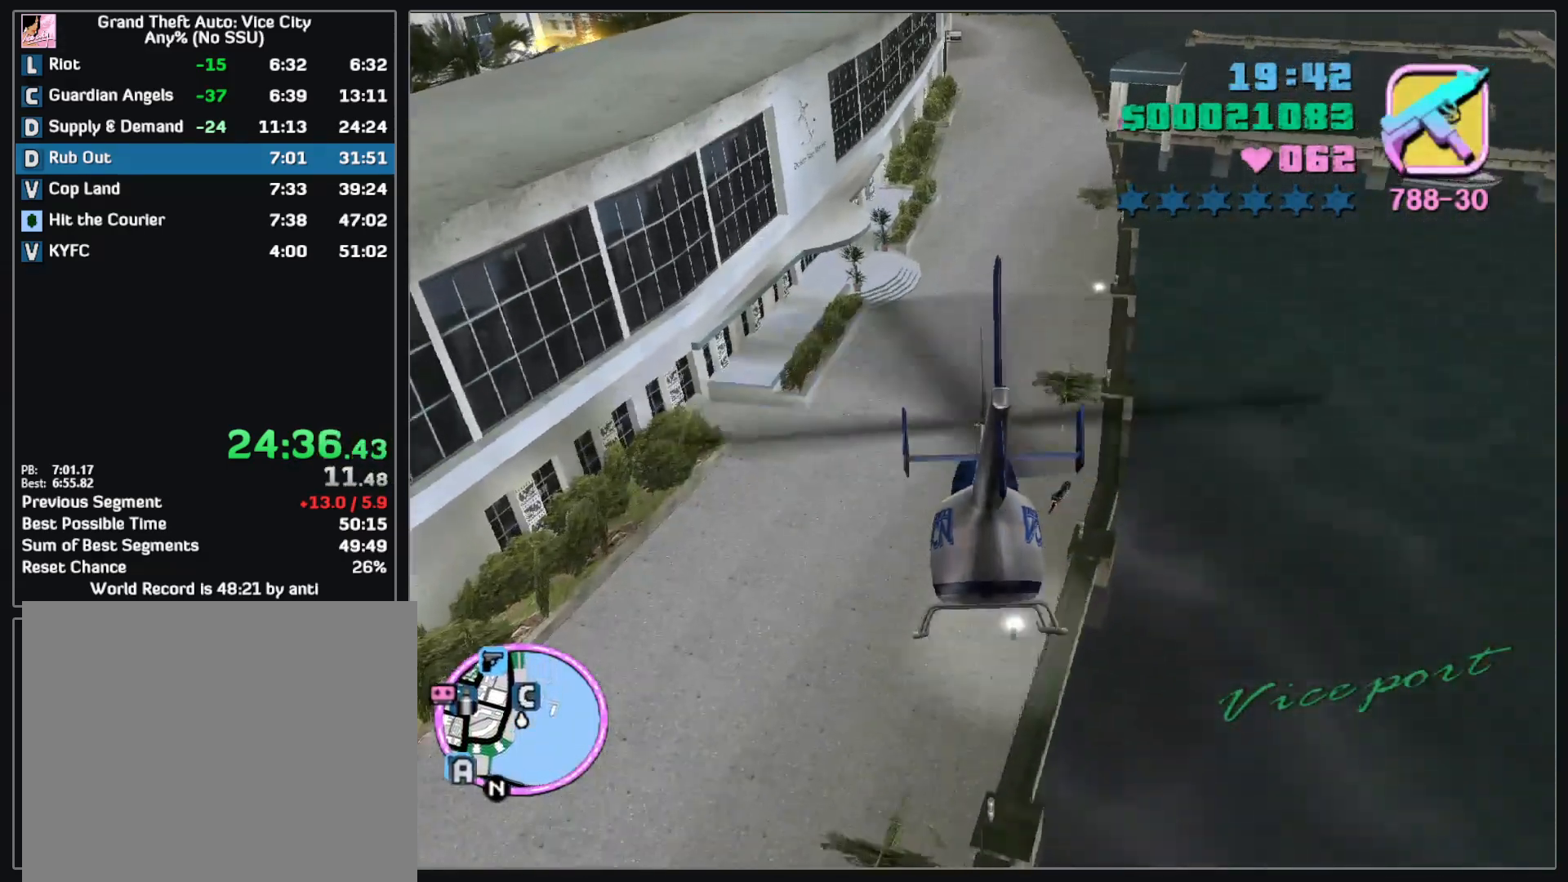
{"keys": [], "mouse": [], "events": [[350, "w", "up"]]}
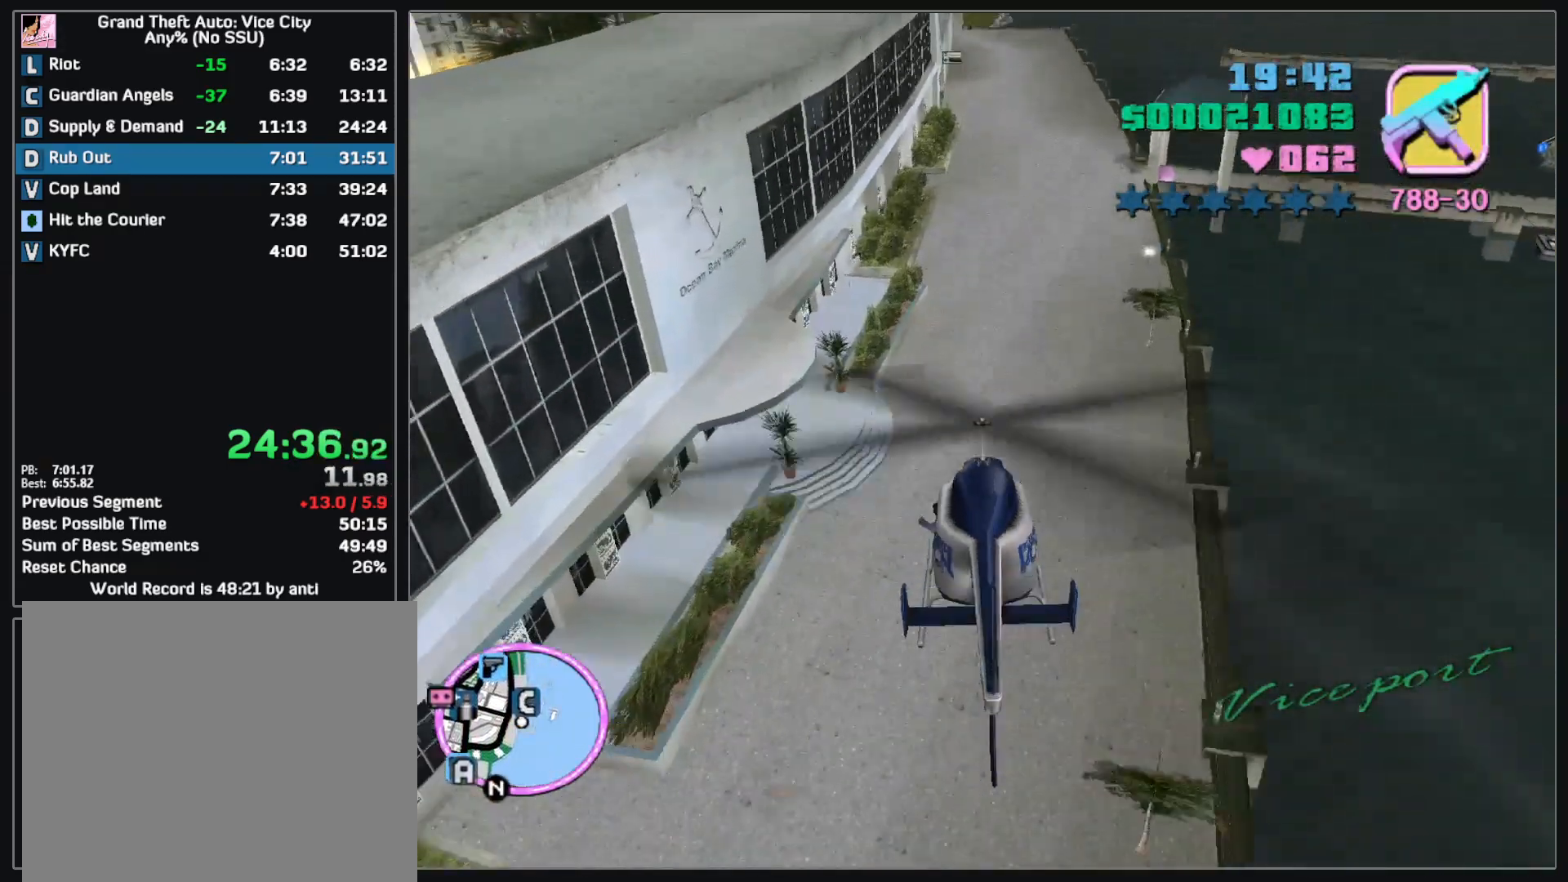
{"keys": [], "mouse": [], "events": []}
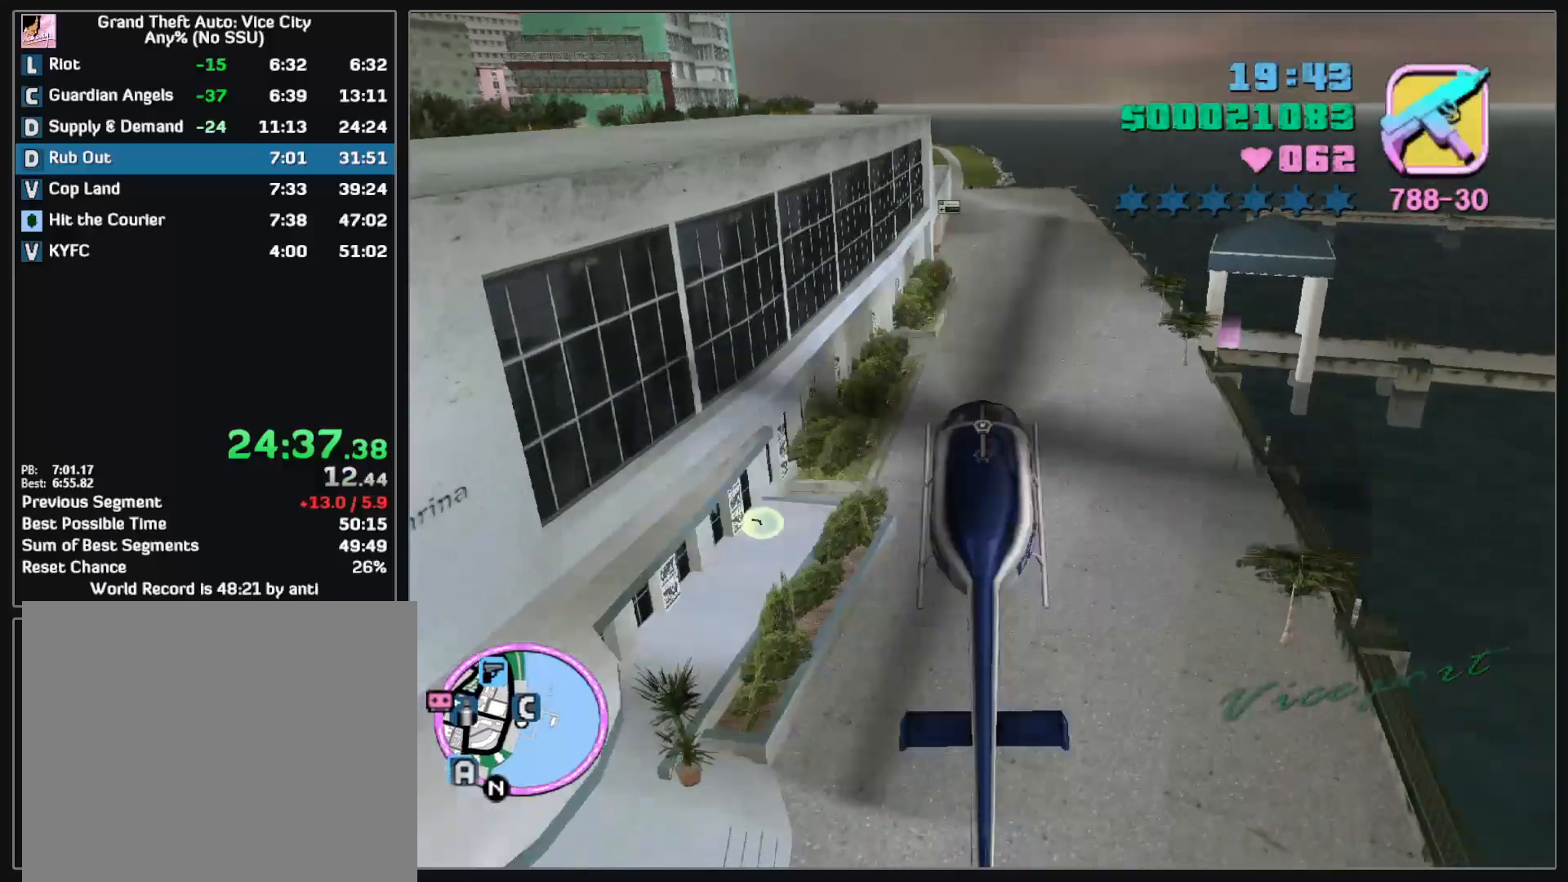
{"keys": [], "mouse": [], "events": []}
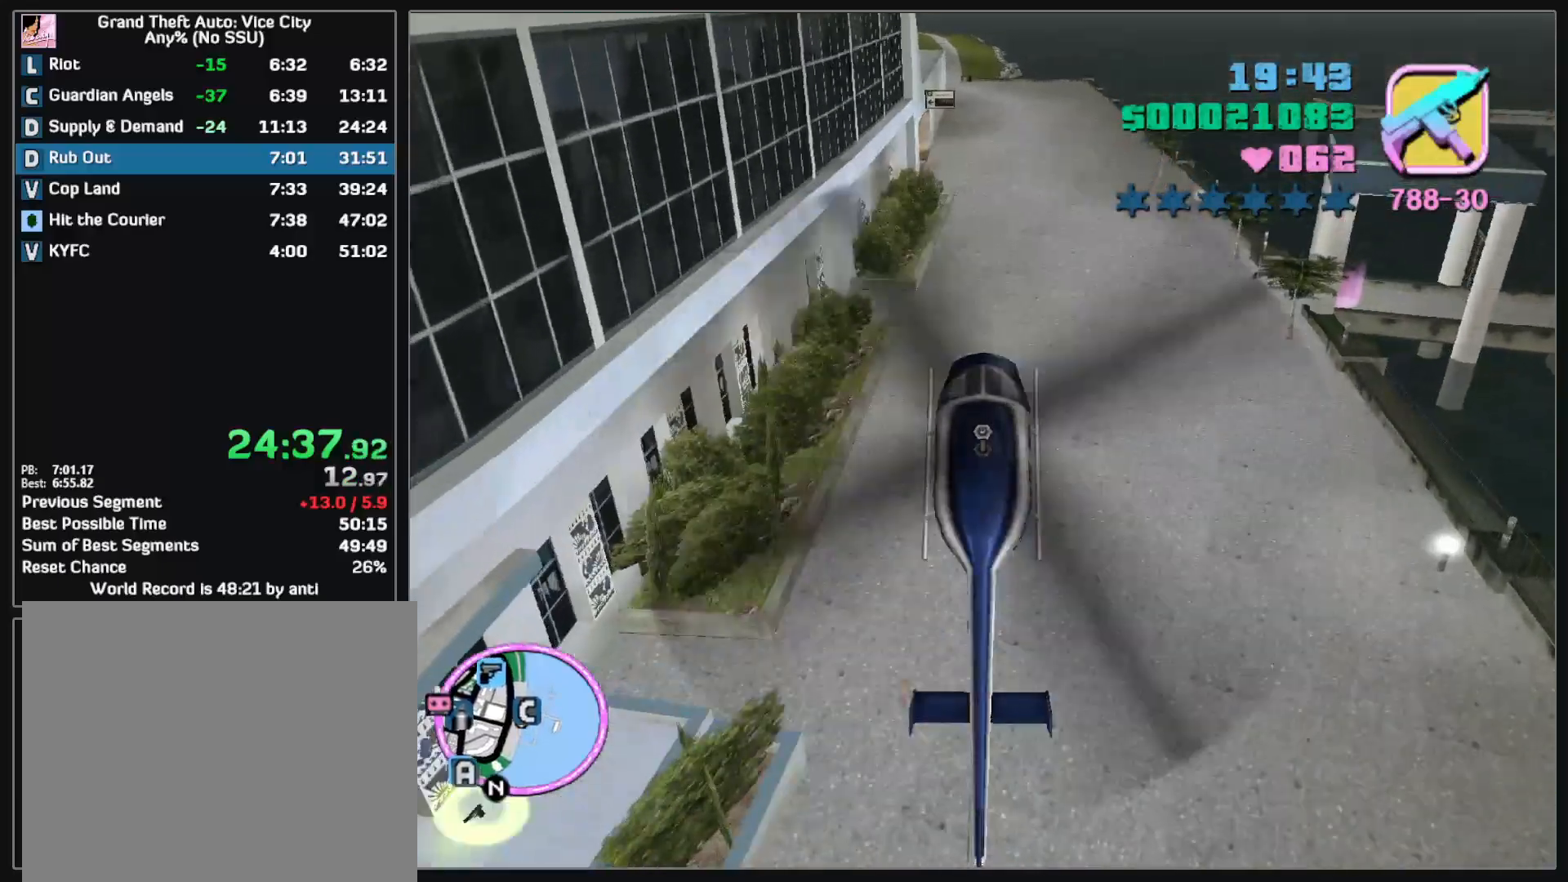
{"keys": [], "mouse": [], "events": []}
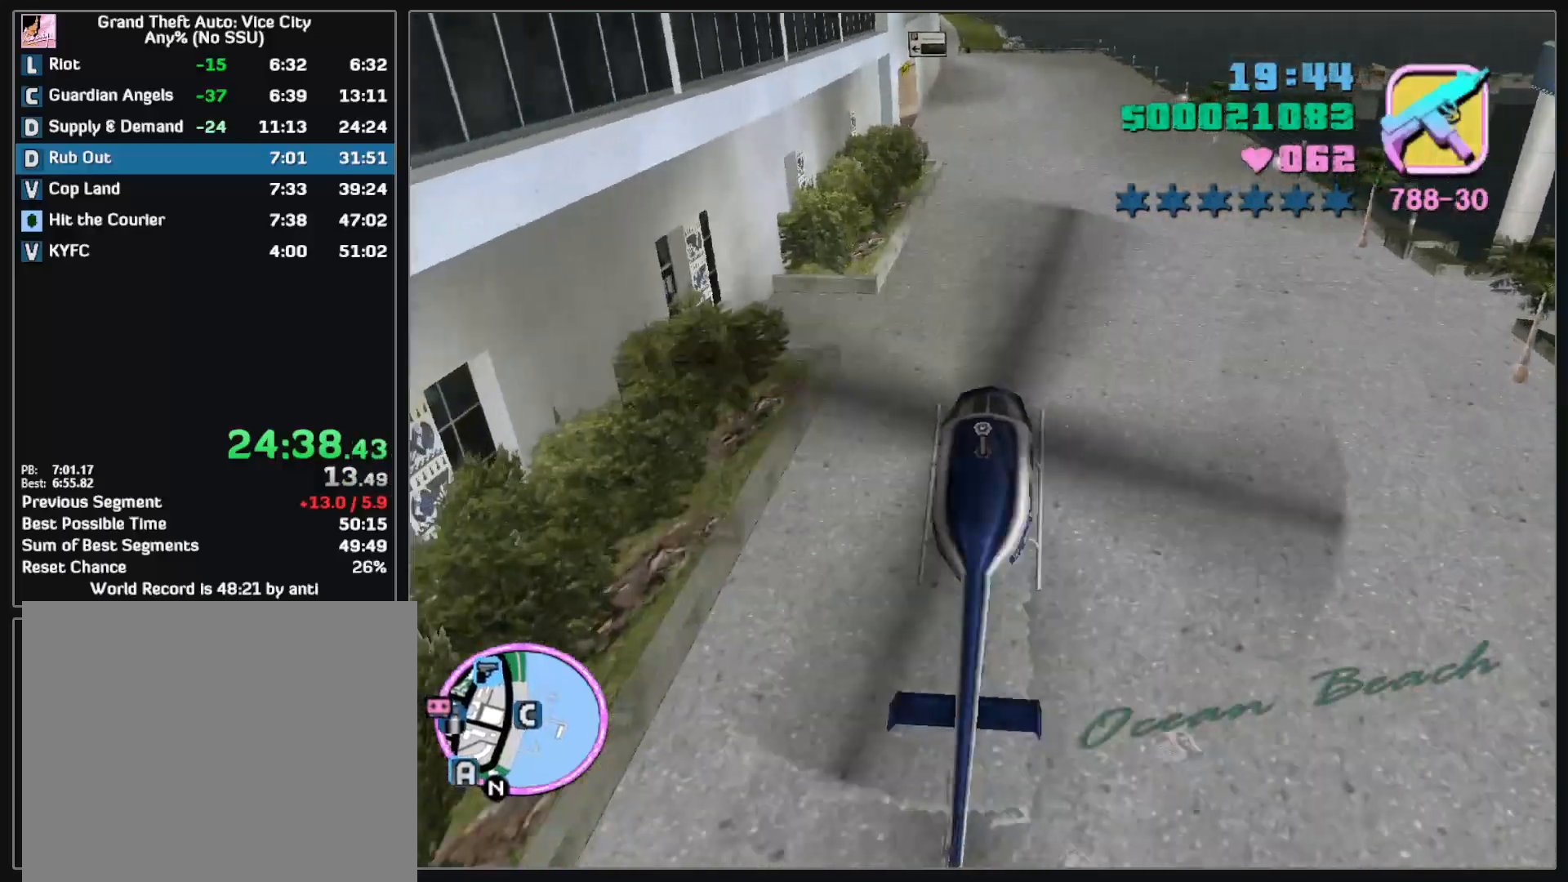
{"keys": [], "mouse": [], "events": []}
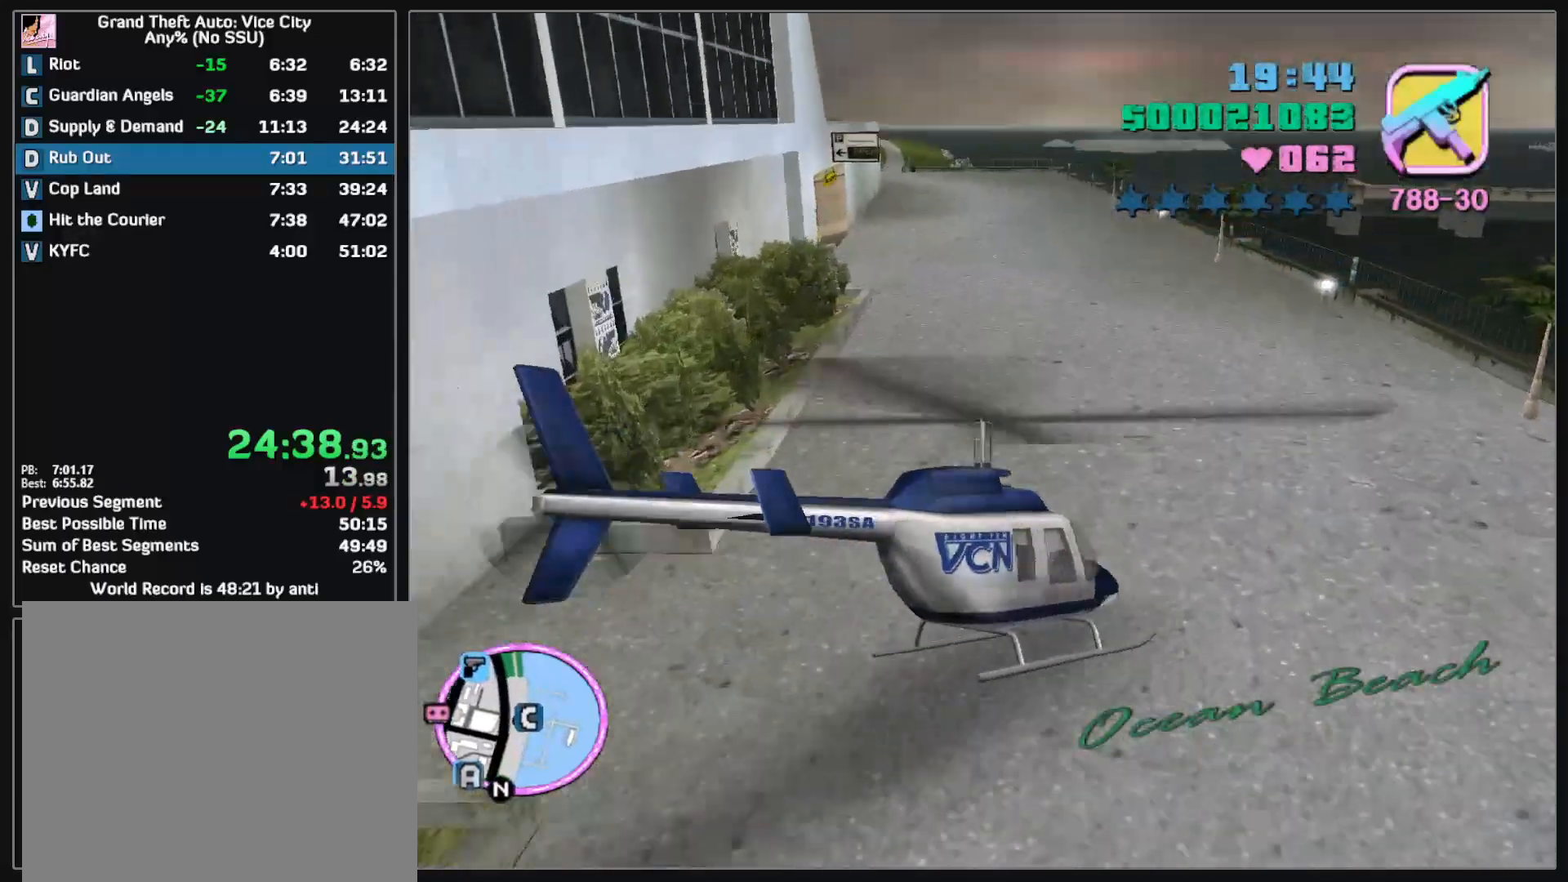
{"keys": [], "mouse": [], "events": []}
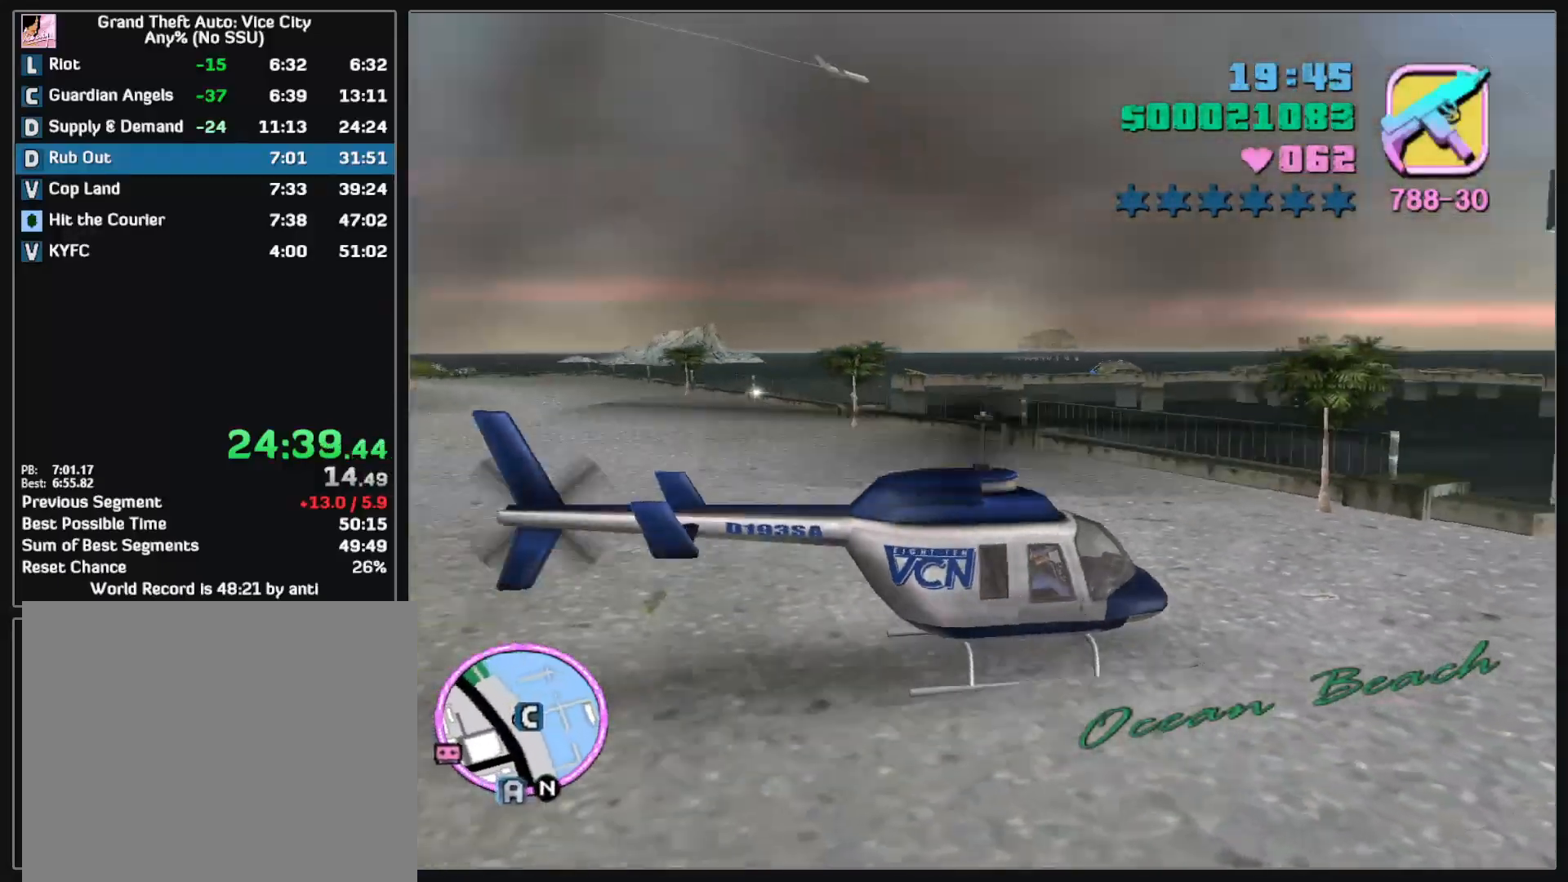
{"keys": [], "mouse": [], "events": []}
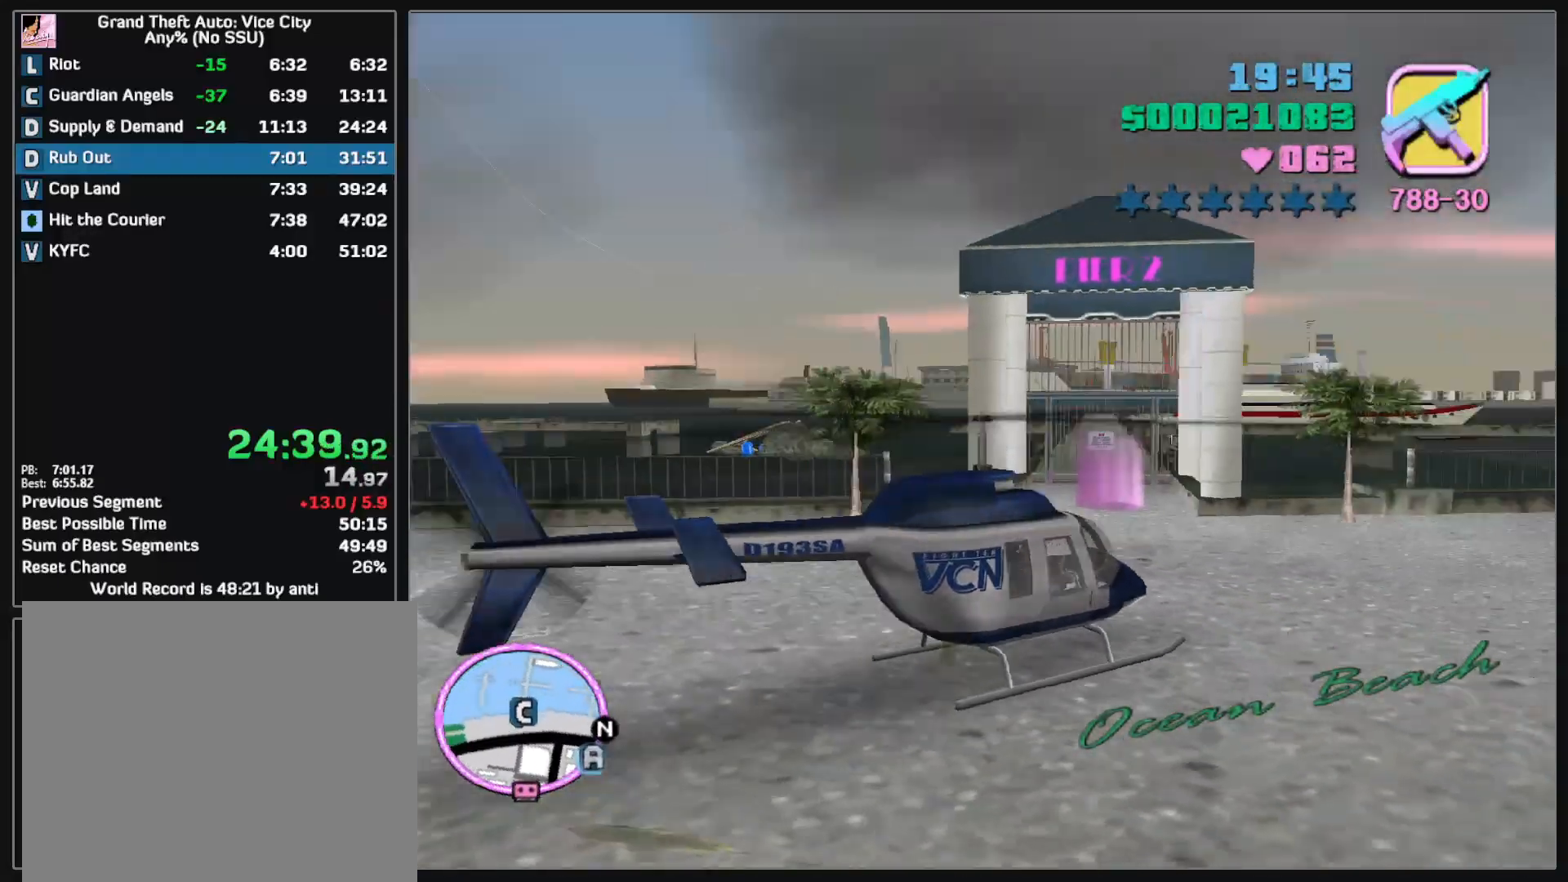
{"keys": ["w"], "mouse": [], "events": [[350, "w", "down"]]}
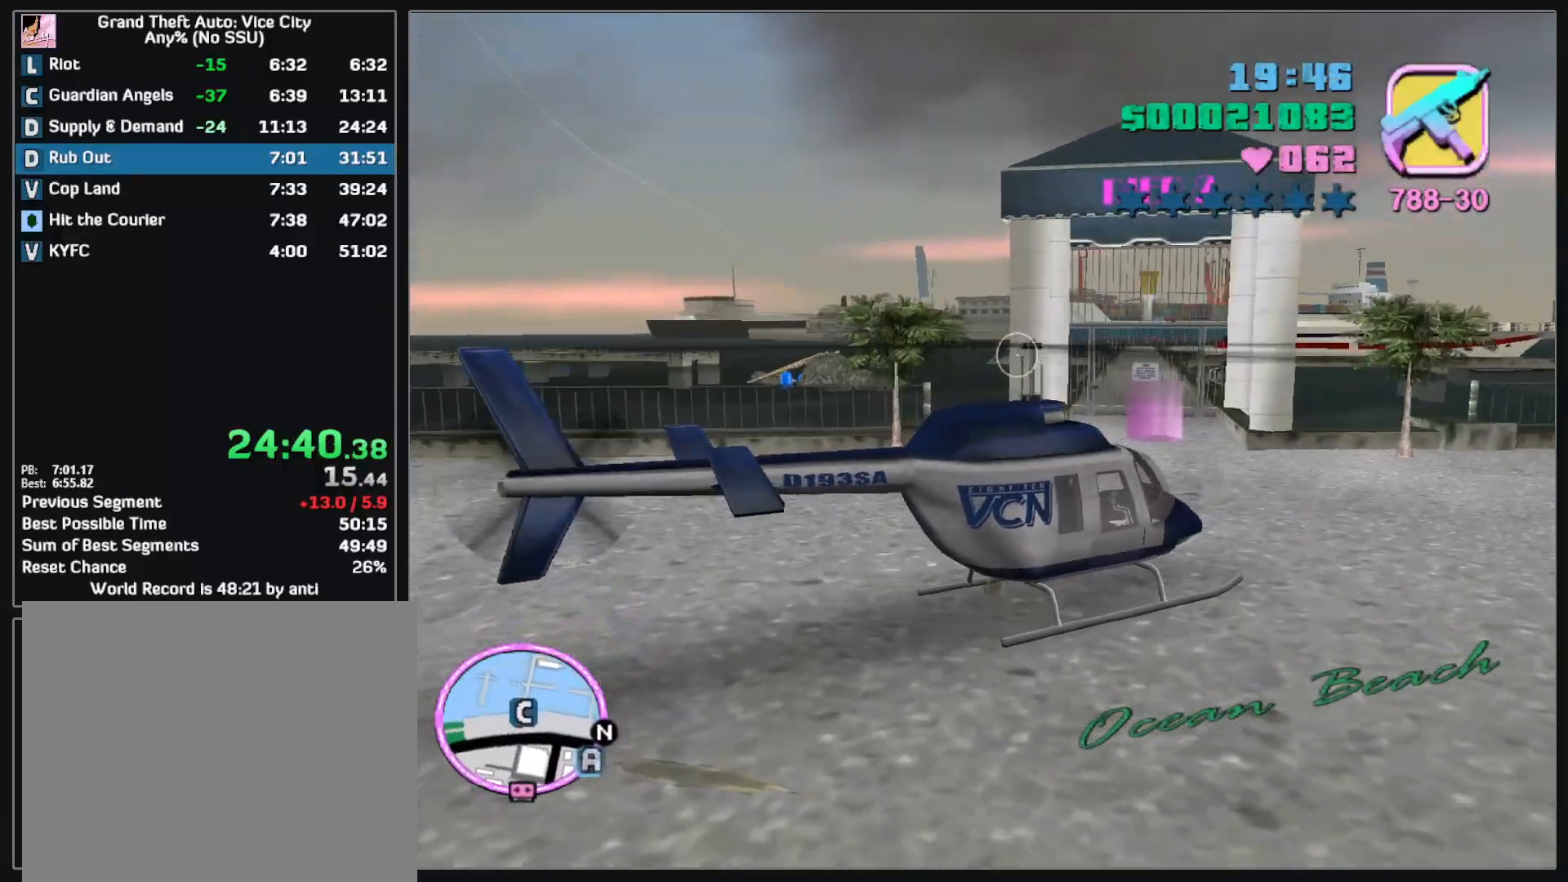
{"keys": ["w"], "mouse": [], "events": []}
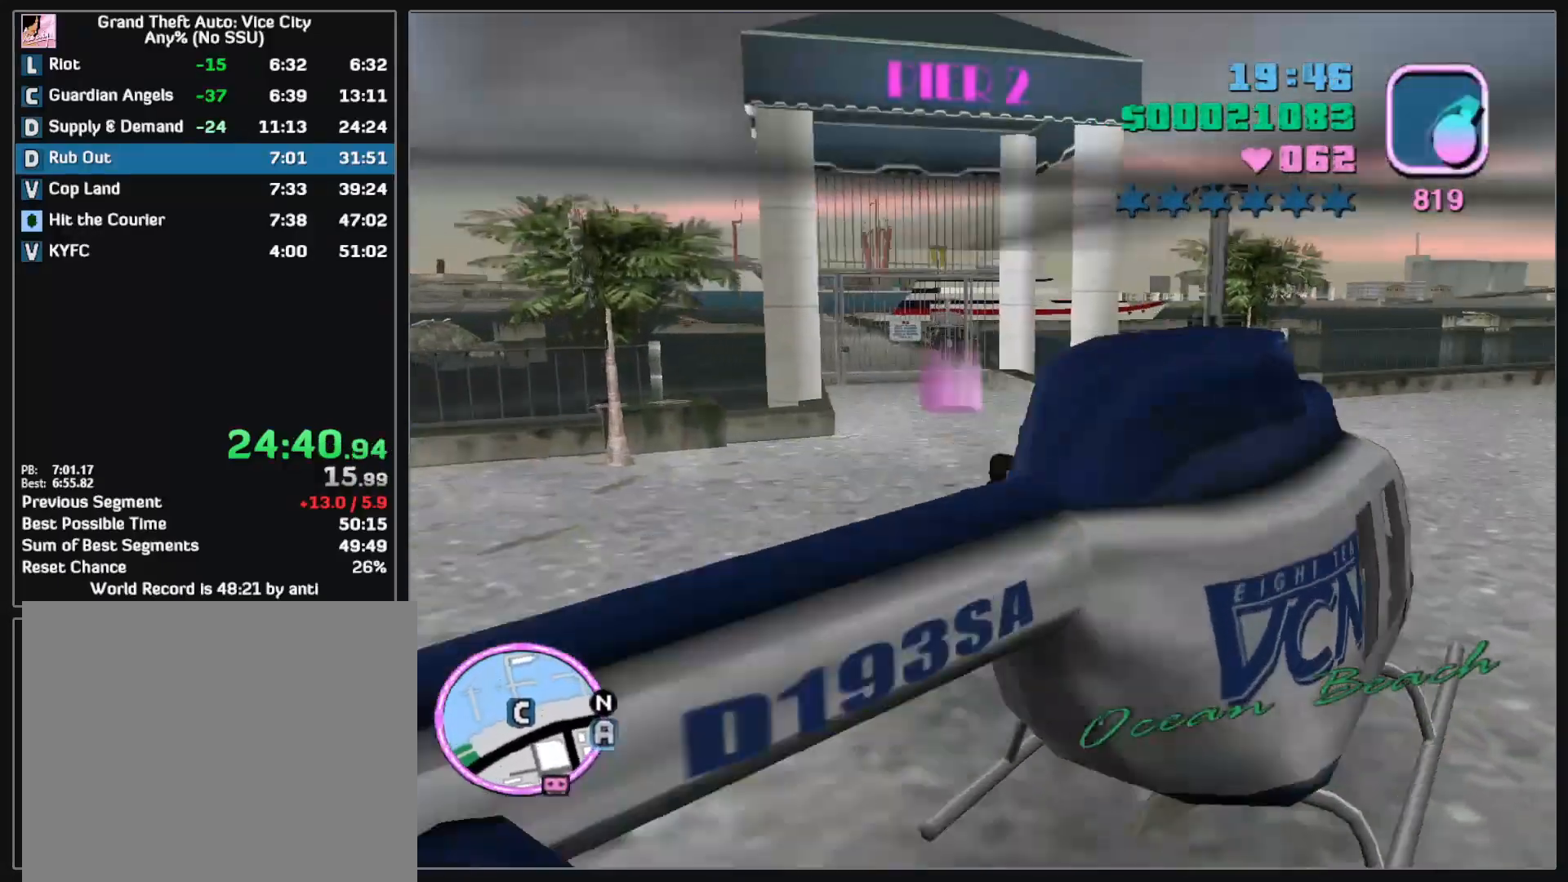
{"keys": ["w"], "mouse": [], "events": []}
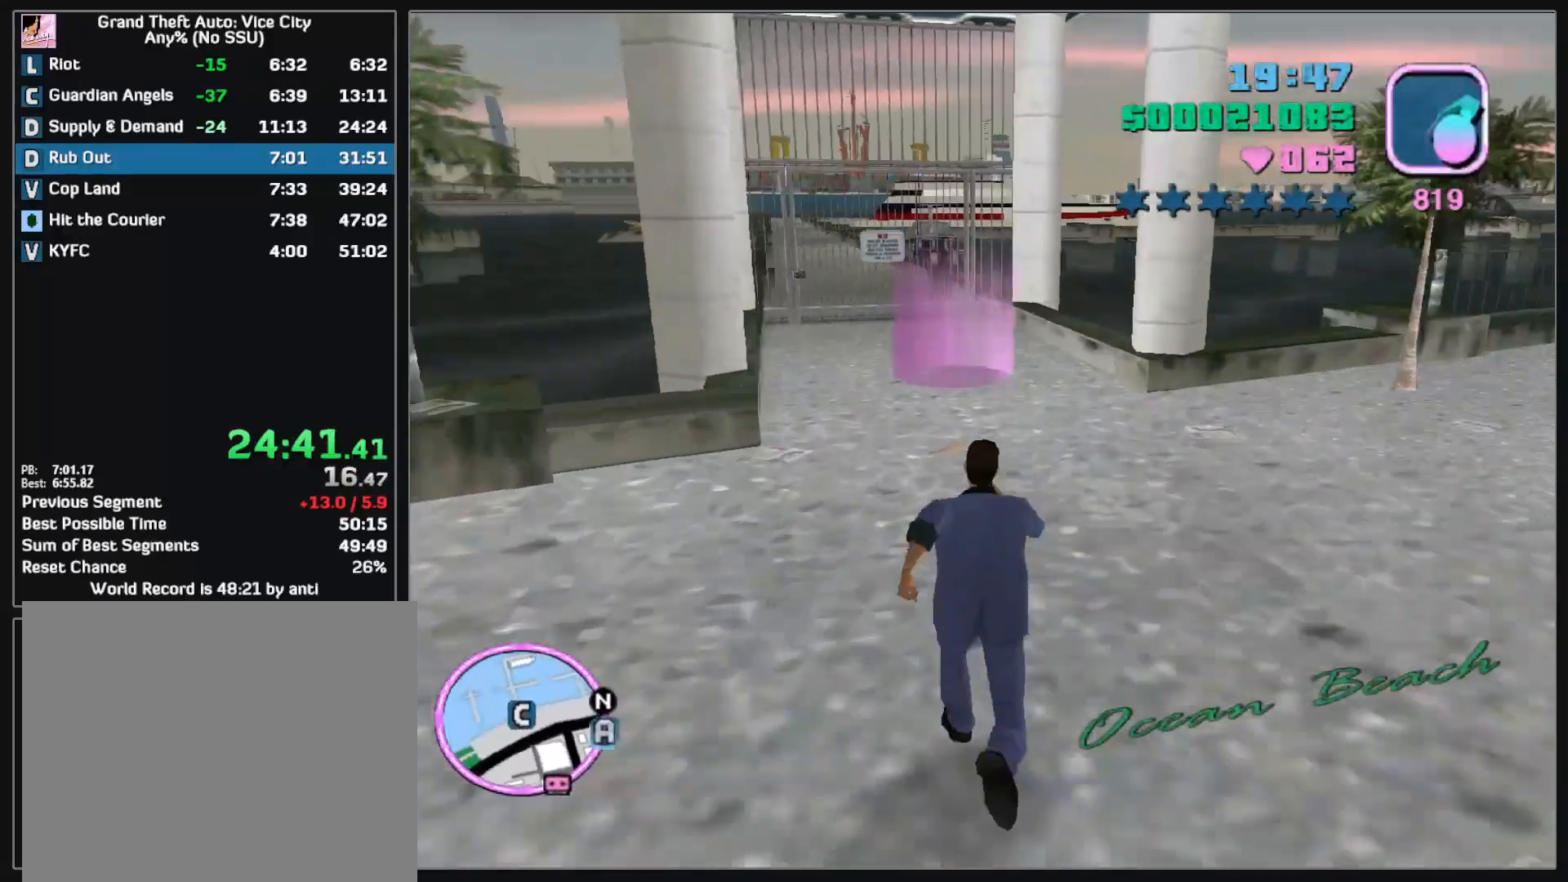
{"keys": ["w"], "mouse": [], "events": []}